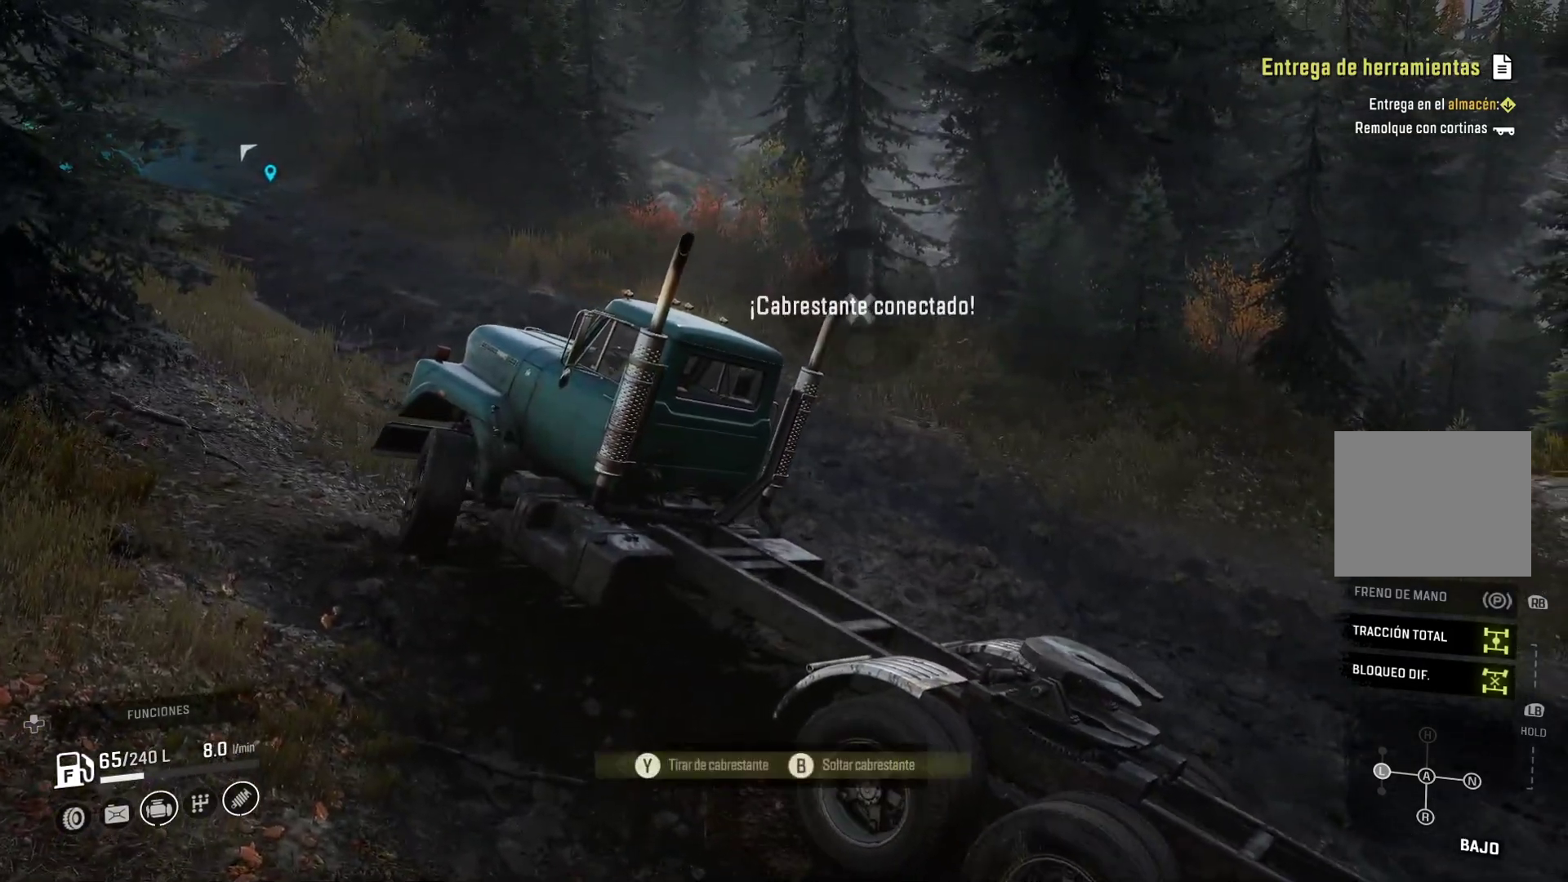
Gameplay with a controller (Xbox layout); each line is a JSON object with the inputs held at the frame after it (dt_ms = milliseconds from this image to that frame). "events" lists button and stick changes between this image and that frame as [ms after this image, input, new state], when the widget could be followed in between. Not read: R2.
{"dt_ms": 500, "buttons": [], "left_stick": "up-right", "right_stick": "left", "events": [[450, "right_stick", "left"]]}
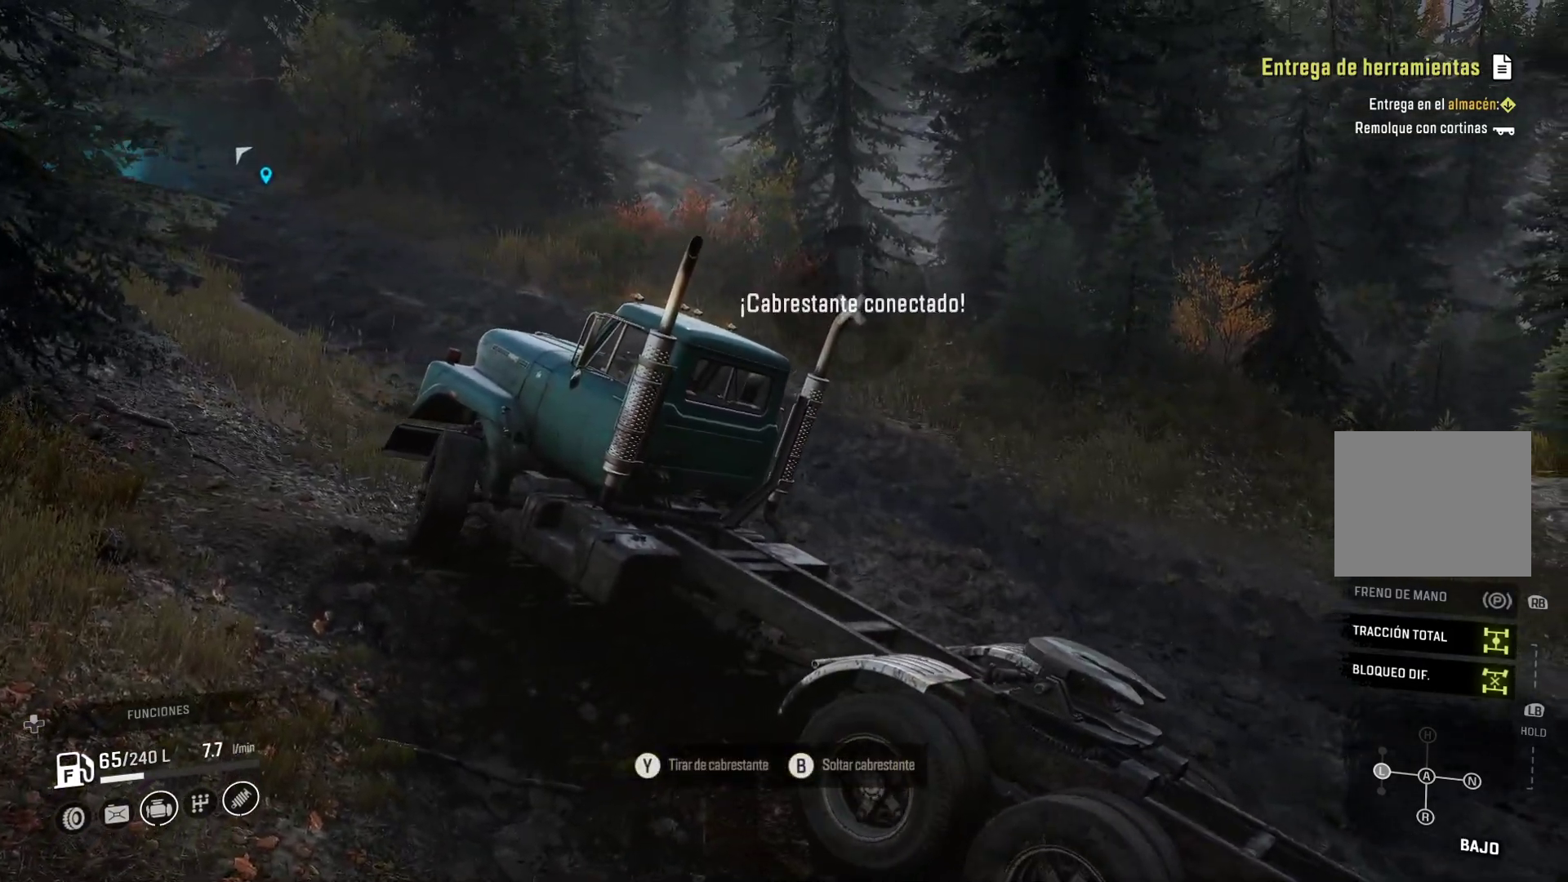
{"dt_ms": 1000, "buttons": [], "left_stick": "up-right", "right_stick": "center"}
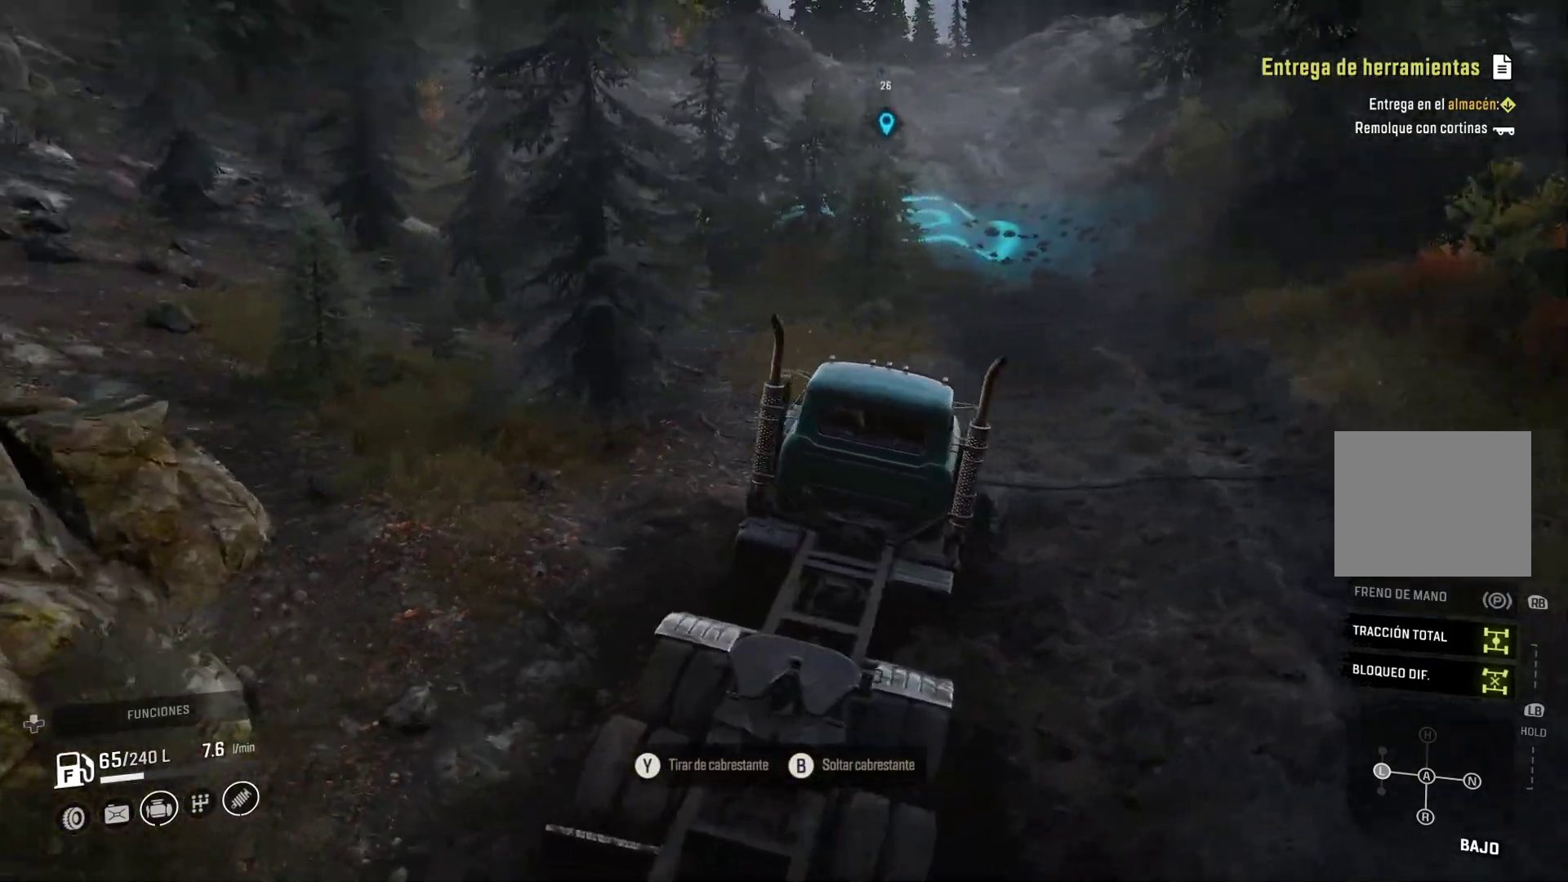
{"dt_ms": 500, "buttons": ["Y"], "left_stick": "up-right", "right_stick": "center", "events": [[433, "Y", "down"]]}
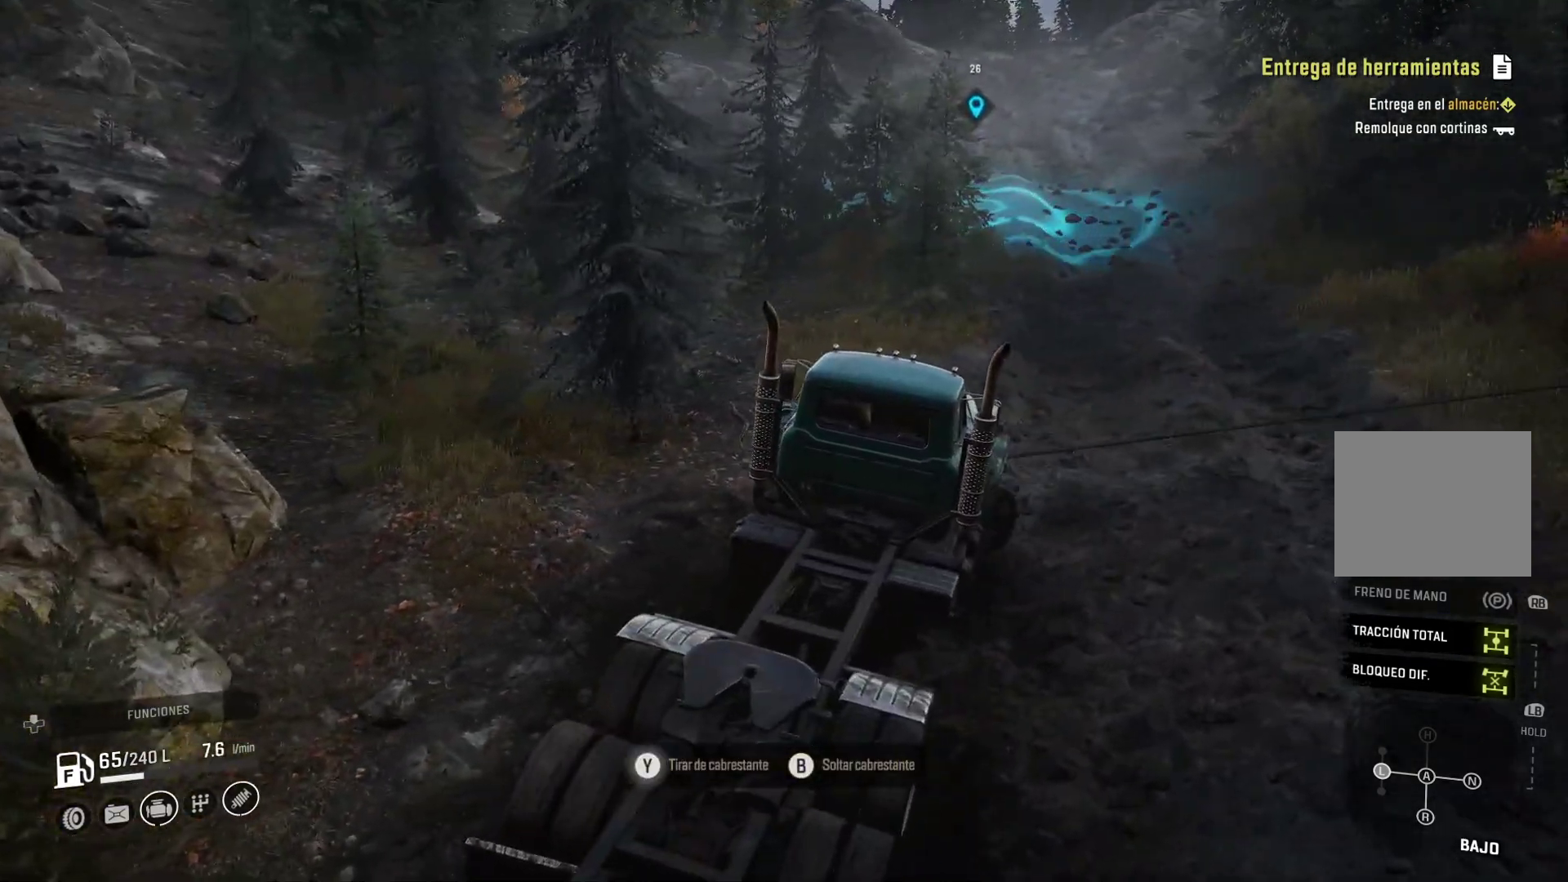
{"dt_ms": 500, "buttons": ["Y"], "left_stick": "up-right", "right_stick": "center", "events": []}
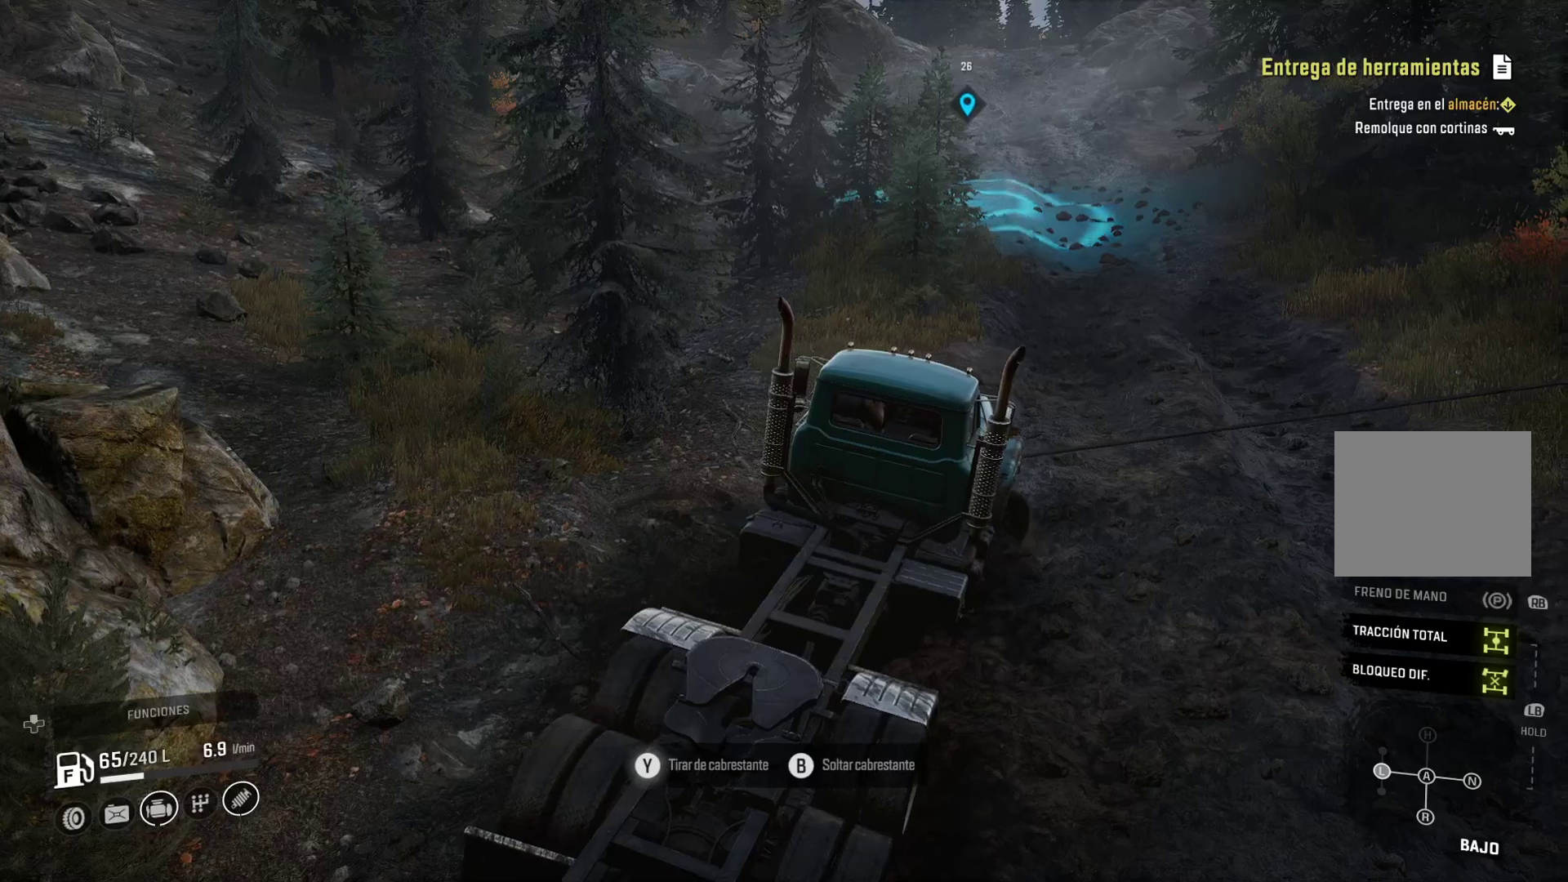
{"dt_ms": 500, "buttons": ["Y"], "left_stick": "up-right", "right_stick": "center", "events": []}
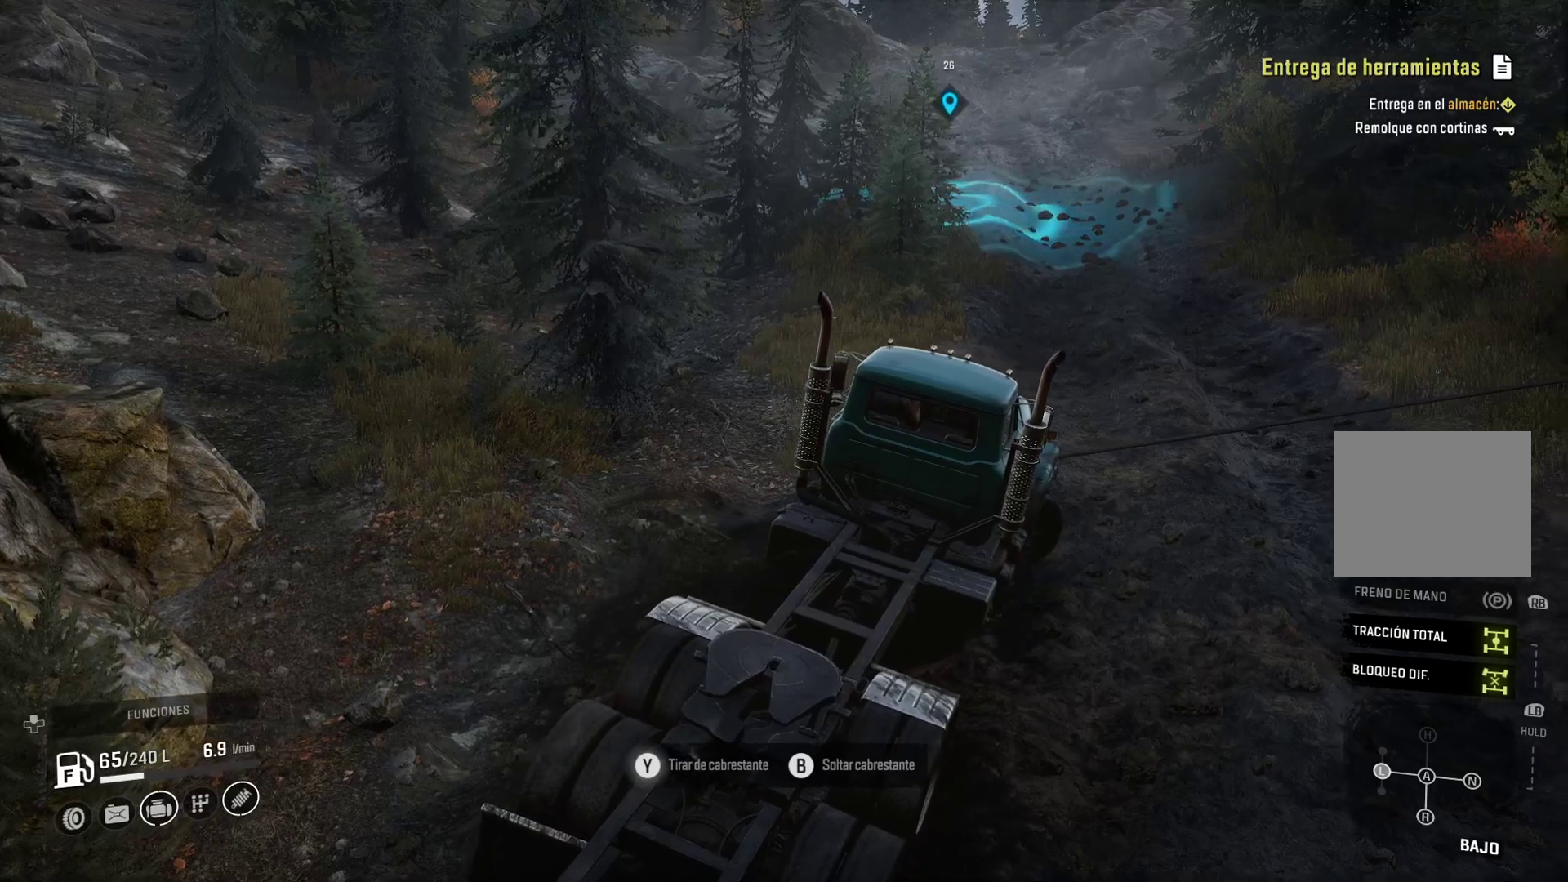
{"dt_ms": 500, "buttons": ["Y"], "left_stick": "center", "right_stick": "center", "events": [[50, "left_stick", "center"]]}
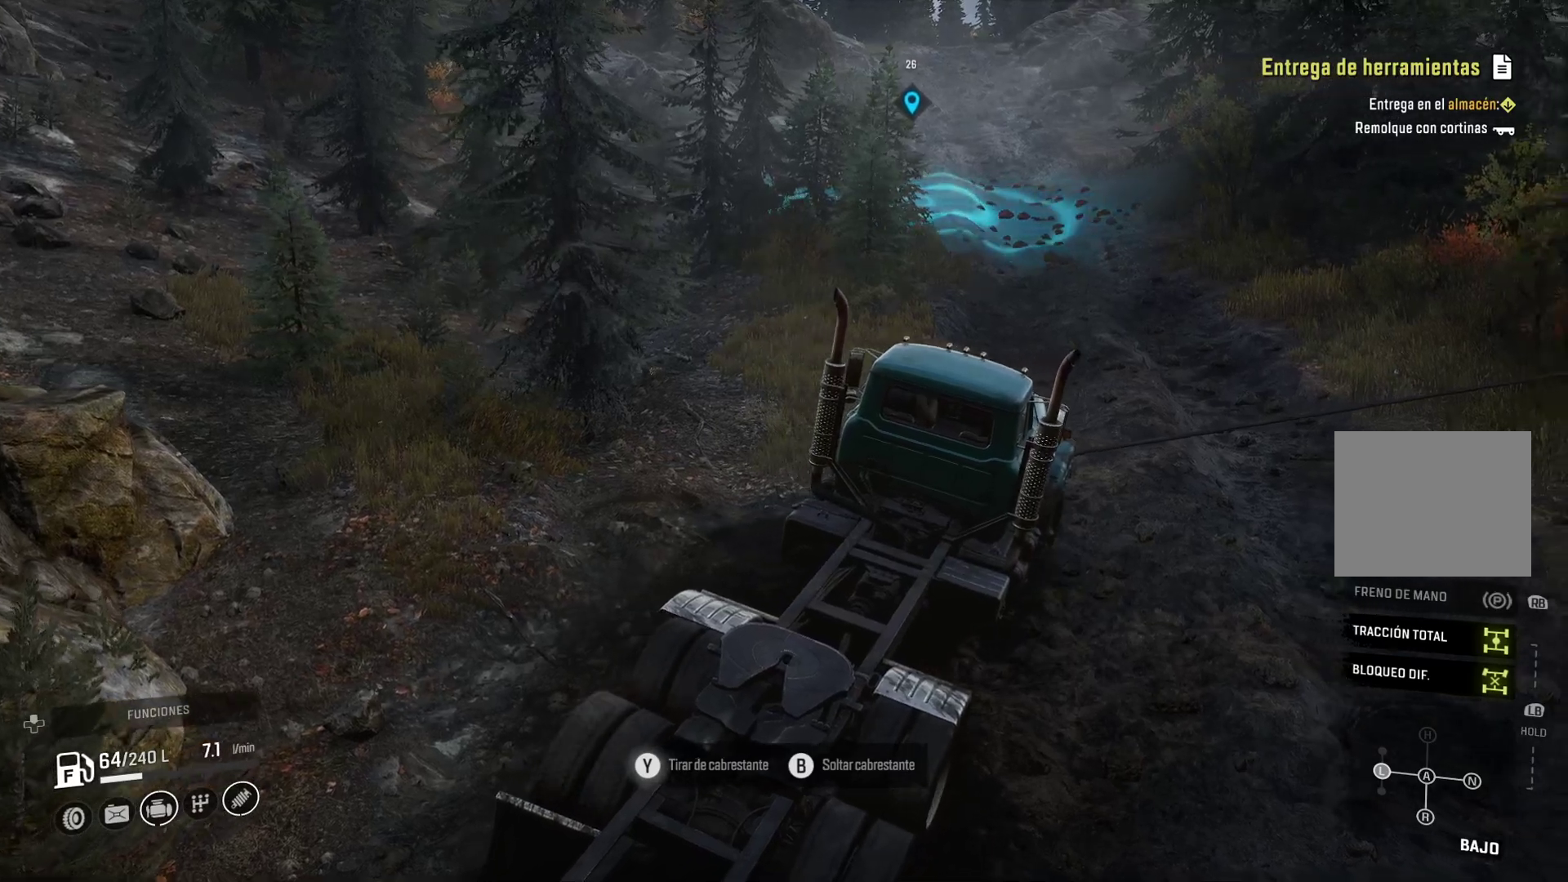
{"dt_ms": 500, "buttons": ["Y"], "left_stick": "up-left", "right_stick": "center", "events": [[217, "left_stick", "up-left"]]}
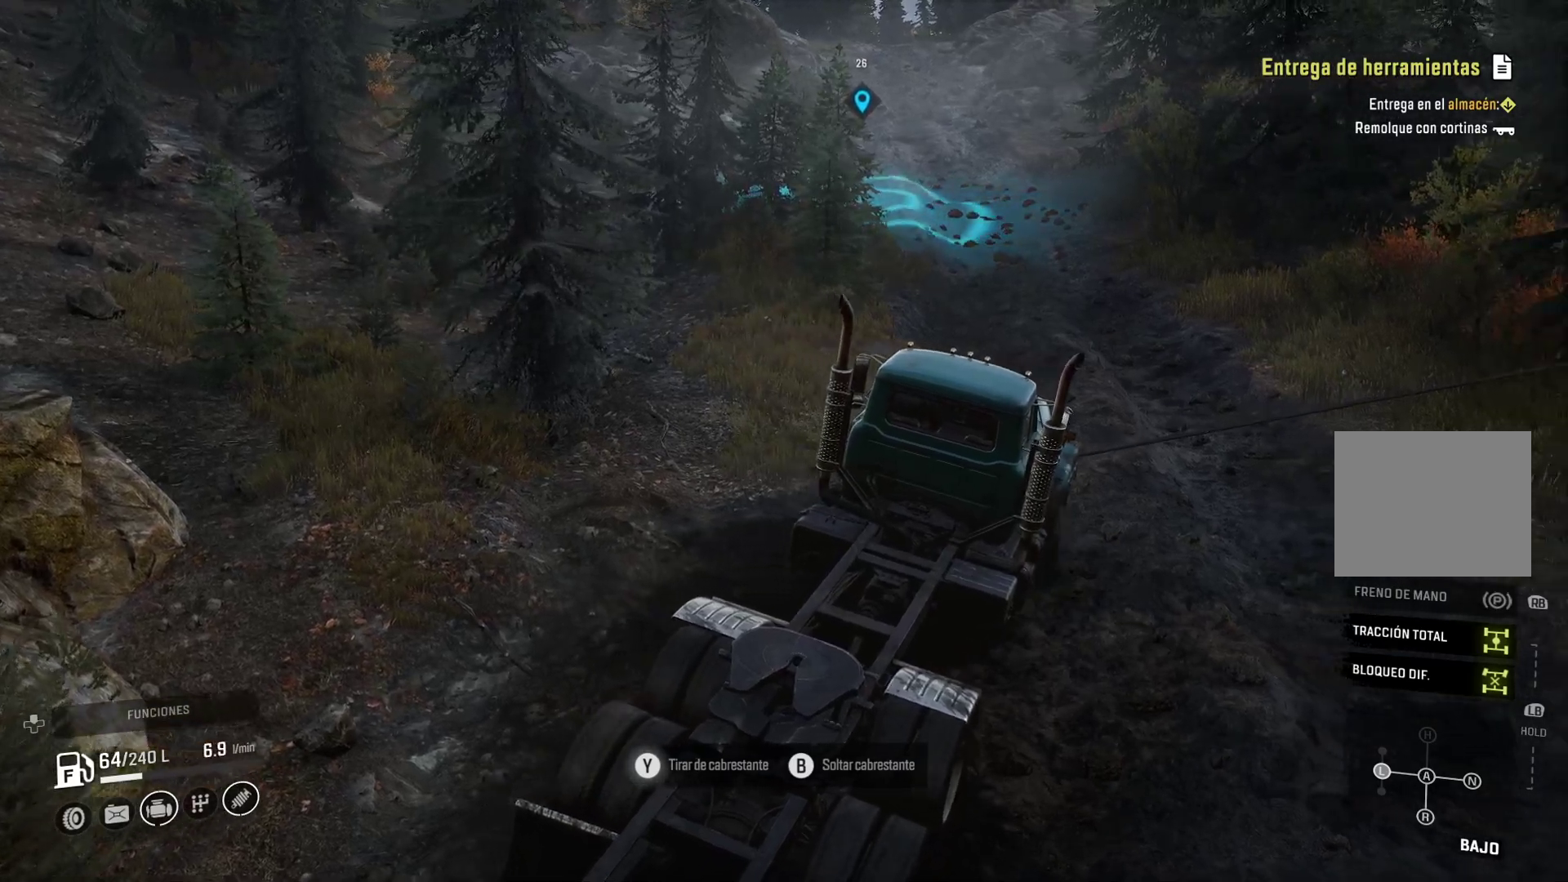
{"dt_ms": 500, "buttons": ["Y"], "left_stick": "up-left", "right_stick": "center", "events": []}
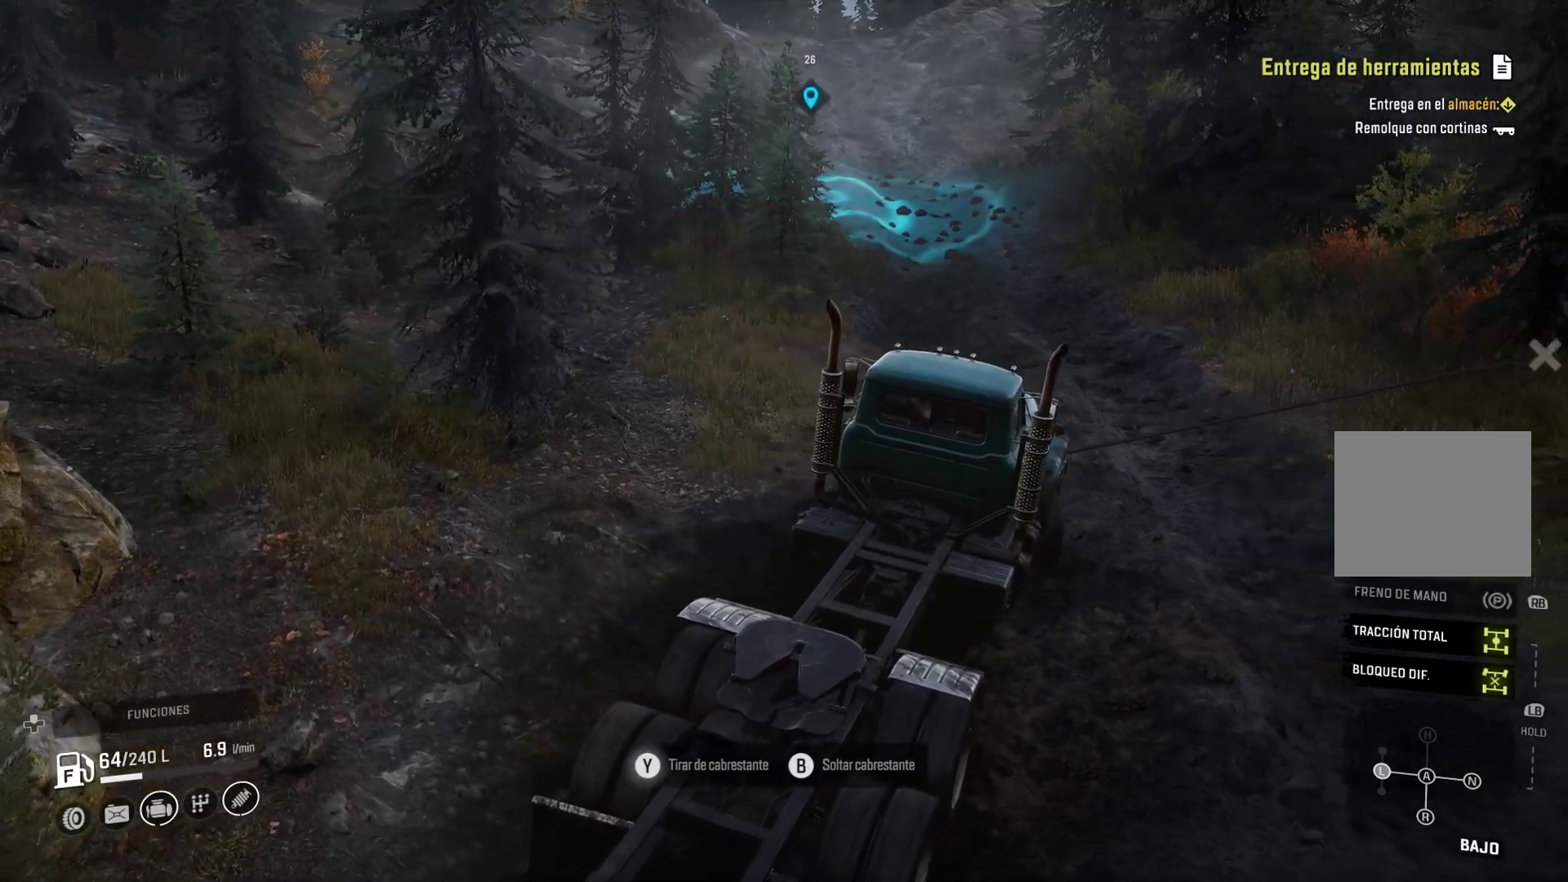
{"dt_ms": 500, "buttons": ["Y"], "left_stick": "up-left", "right_stick": "center", "events": []}
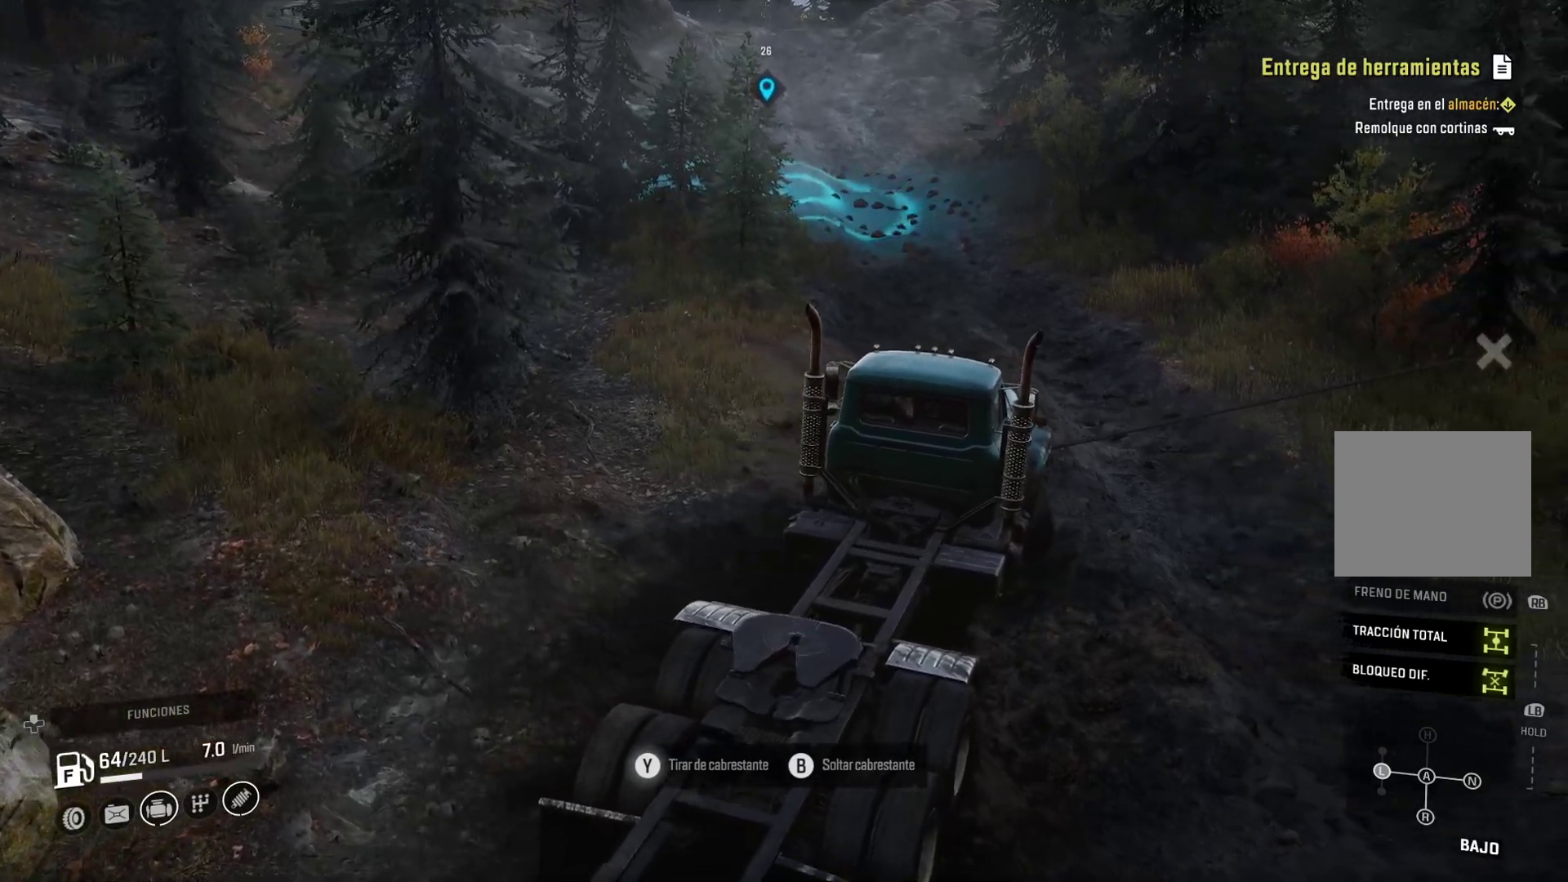
{"dt_ms": 500, "buttons": ["Y"], "left_stick": "up-left", "right_stick": "center", "events": []}
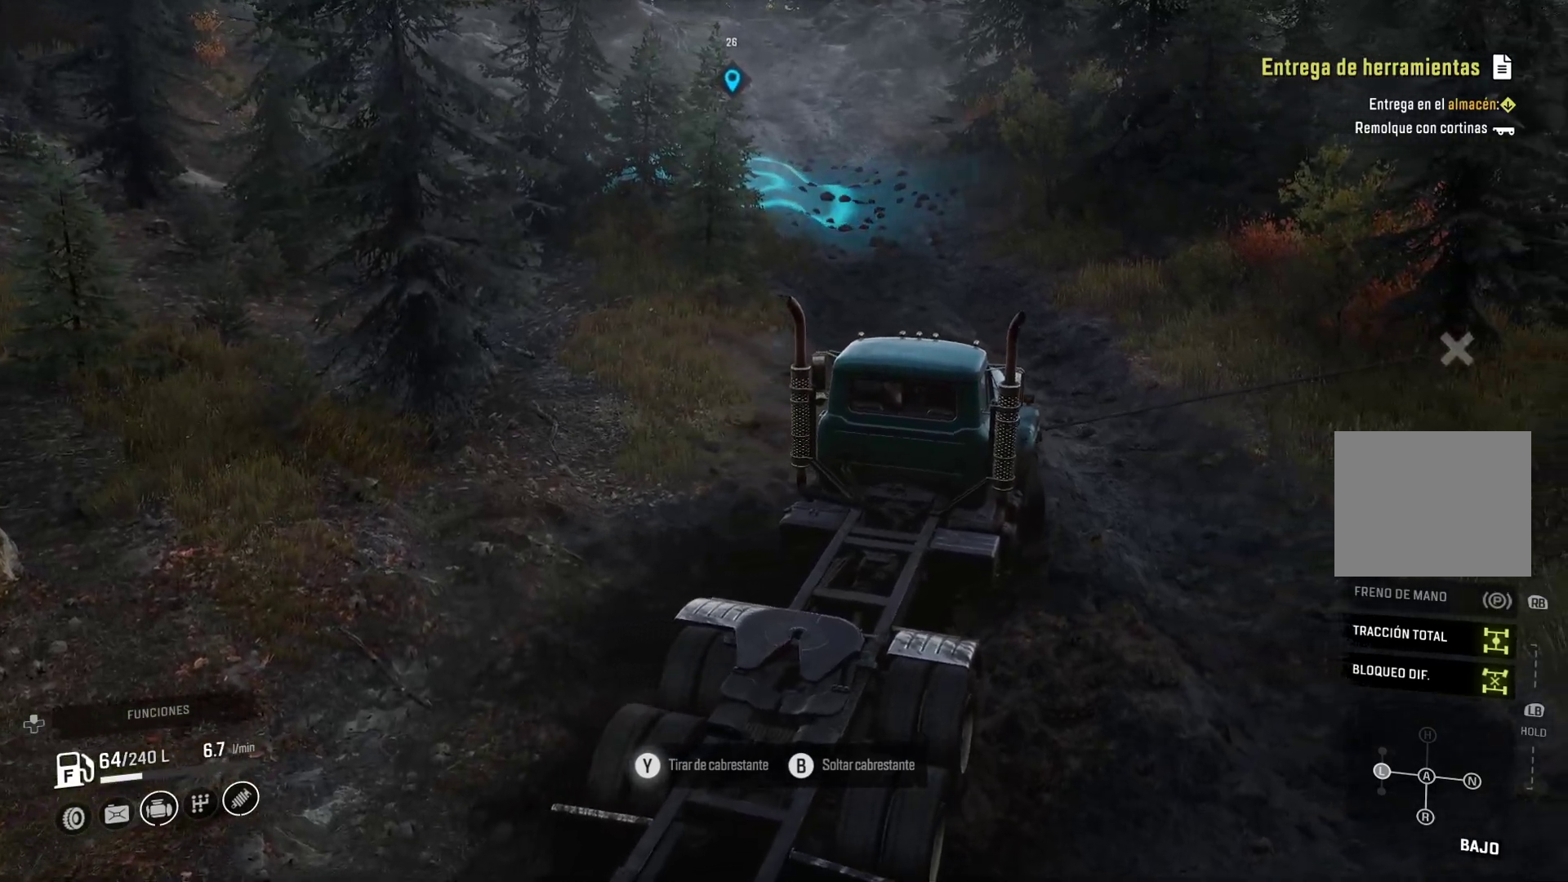
{"dt_ms": 500, "buttons": ["Y"], "left_stick": "up-left", "right_stick": "center", "events": []}
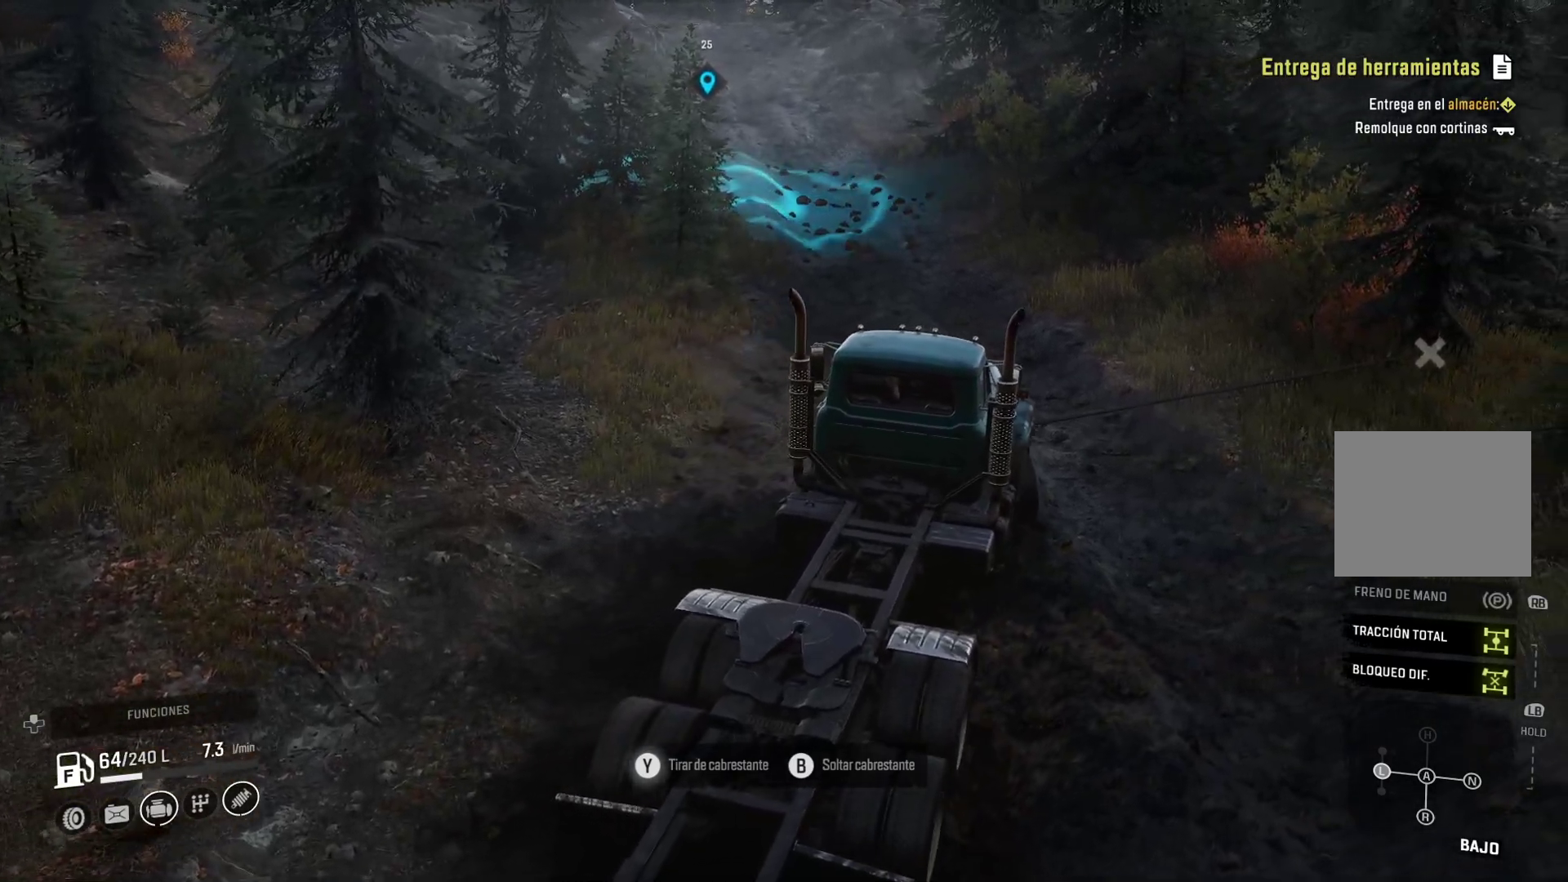
{"dt_ms": 500, "buttons": ["Y"], "left_stick": "up-left", "right_stick": "center", "events": []}
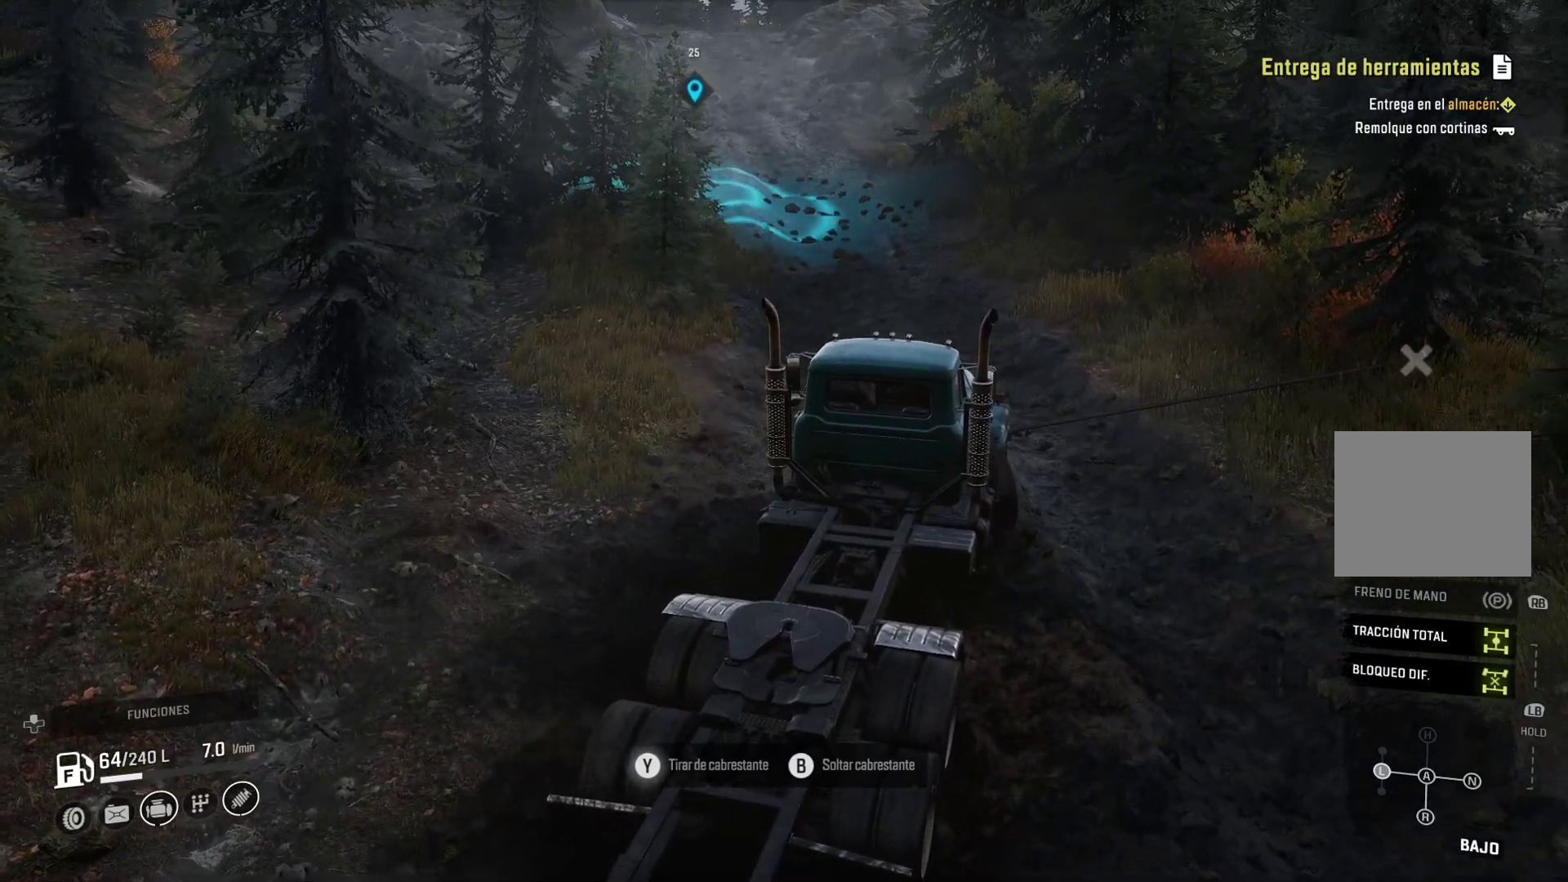
{"dt_ms": 500, "buttons": ["Y"], "left_stick": "up-left", "right_stick": "center", "events": []}
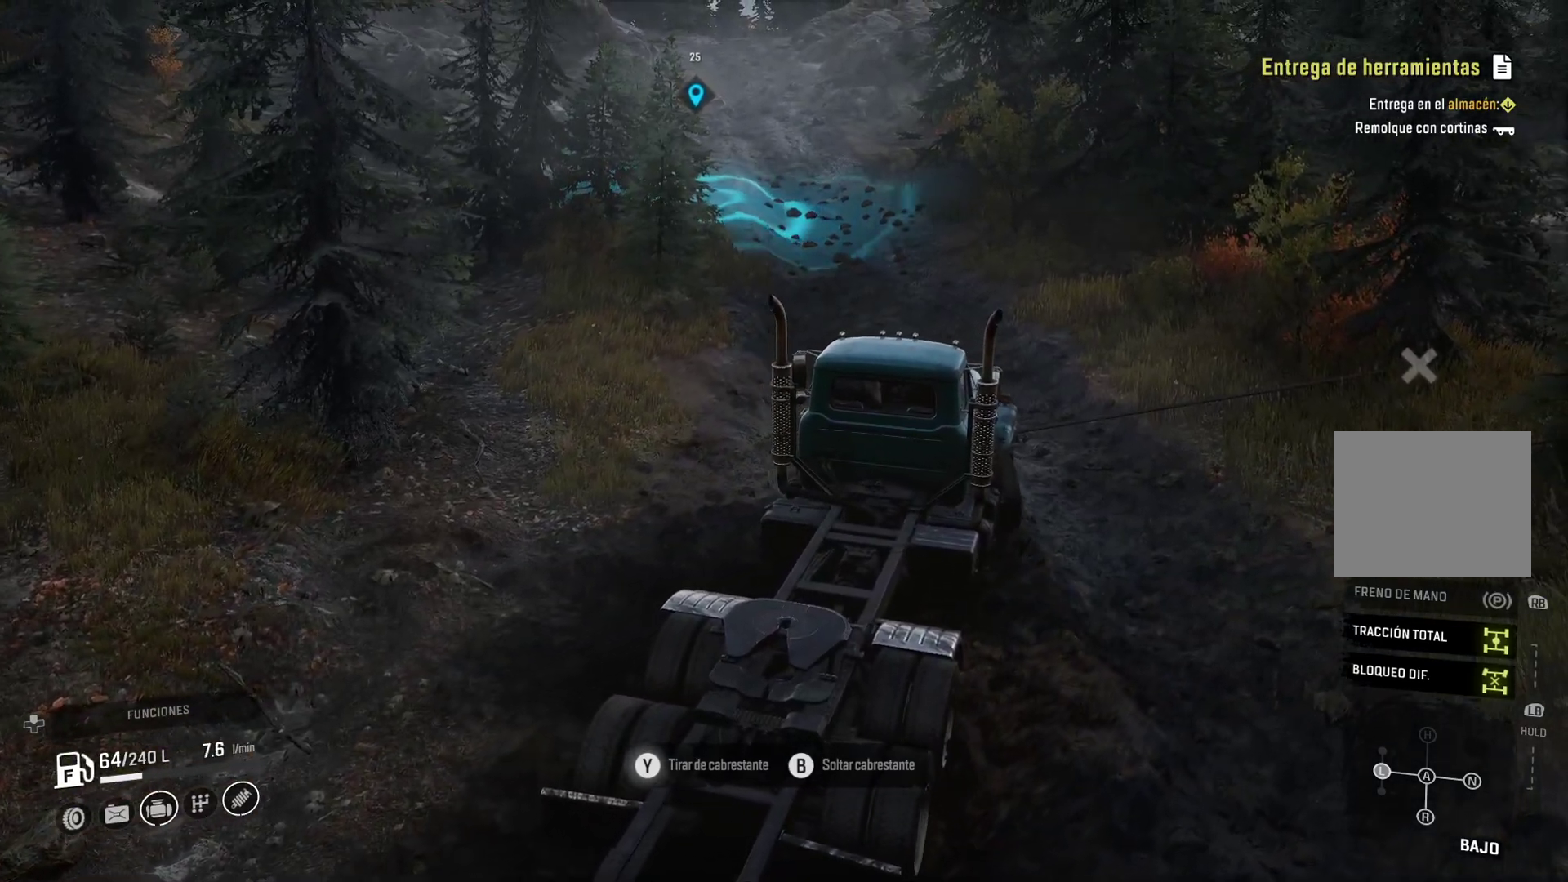
{"dt_ms": 500, "buttons": ["Y"], "left_stick": "up-left", "right_stick": "center", "events": []}
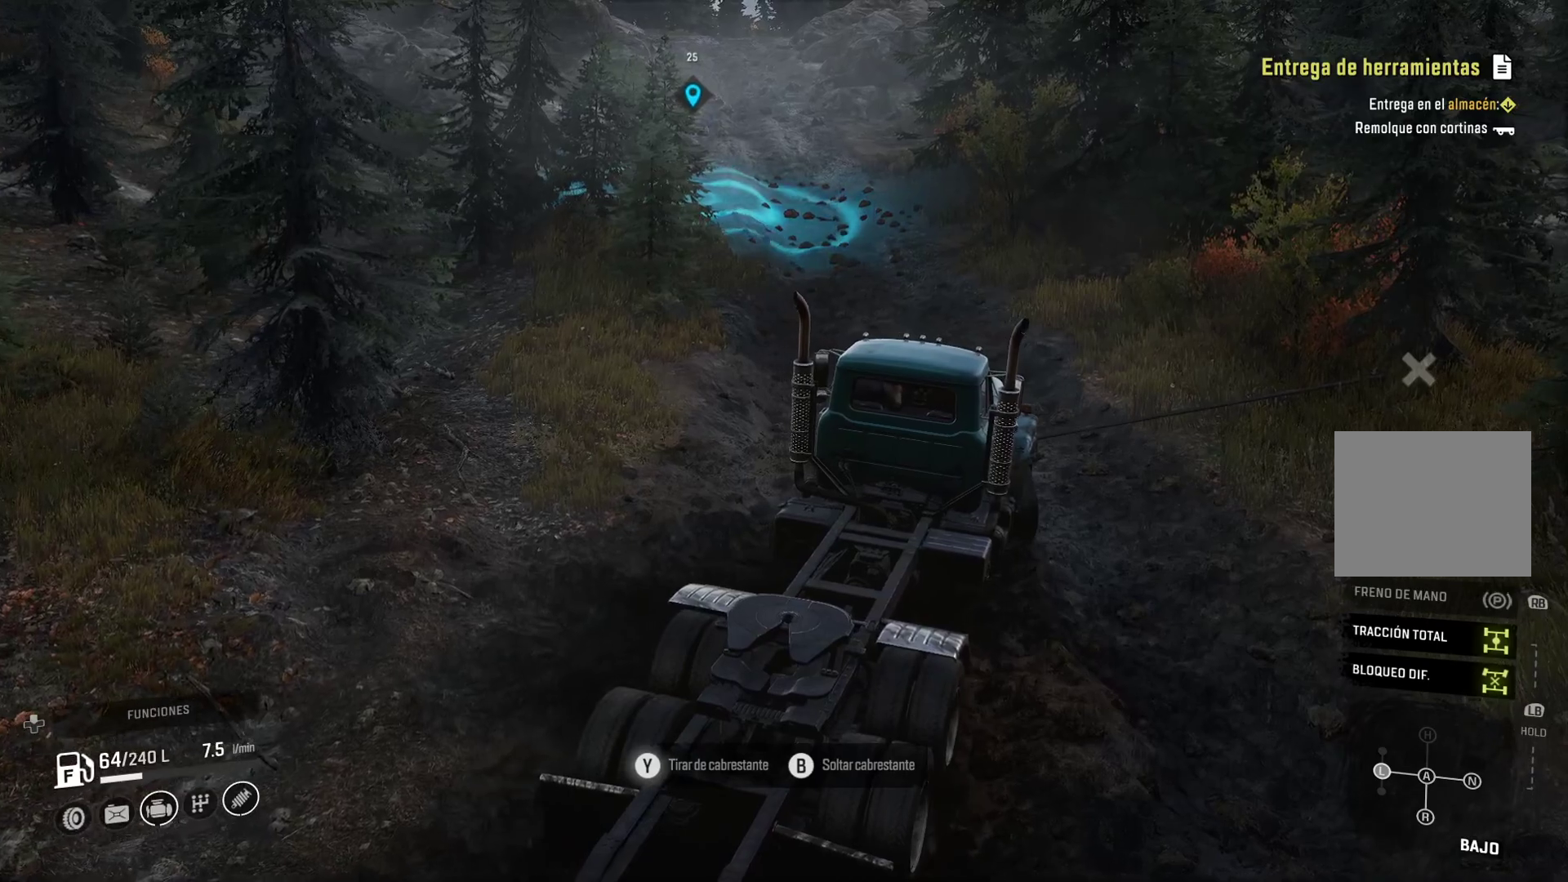
{"dt_ms": 500, "buttons": [], "left_stick": "up-left", "right_stick": "center", "events": [[450, "Y", "up"]]}
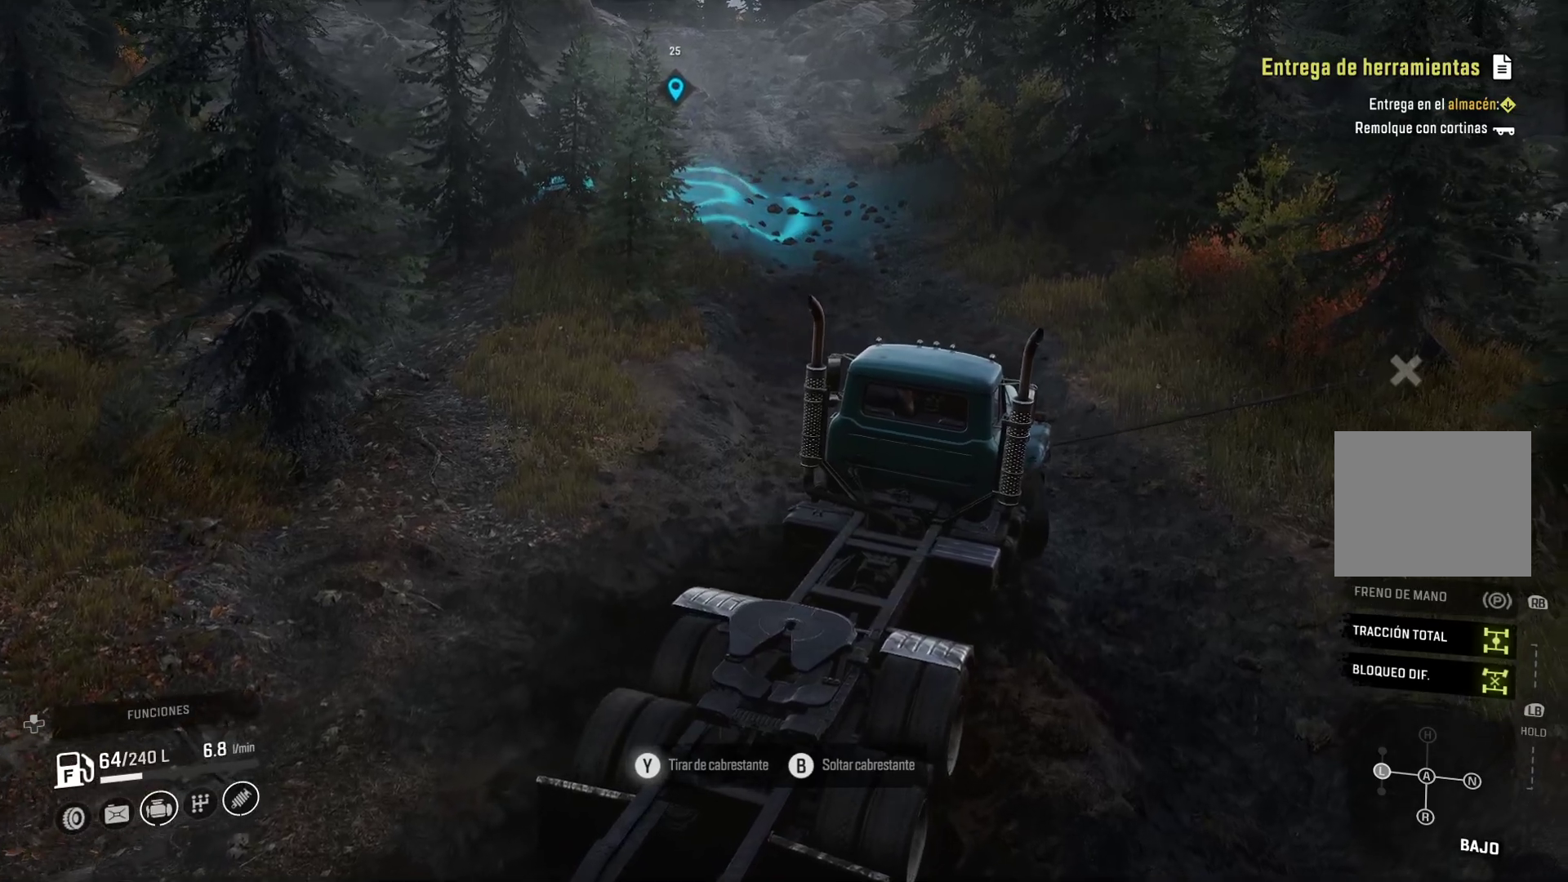
{"dt_ms": 500, "buttons": [], "left_stick": "up-left", "right_stick": "center", "events": []}
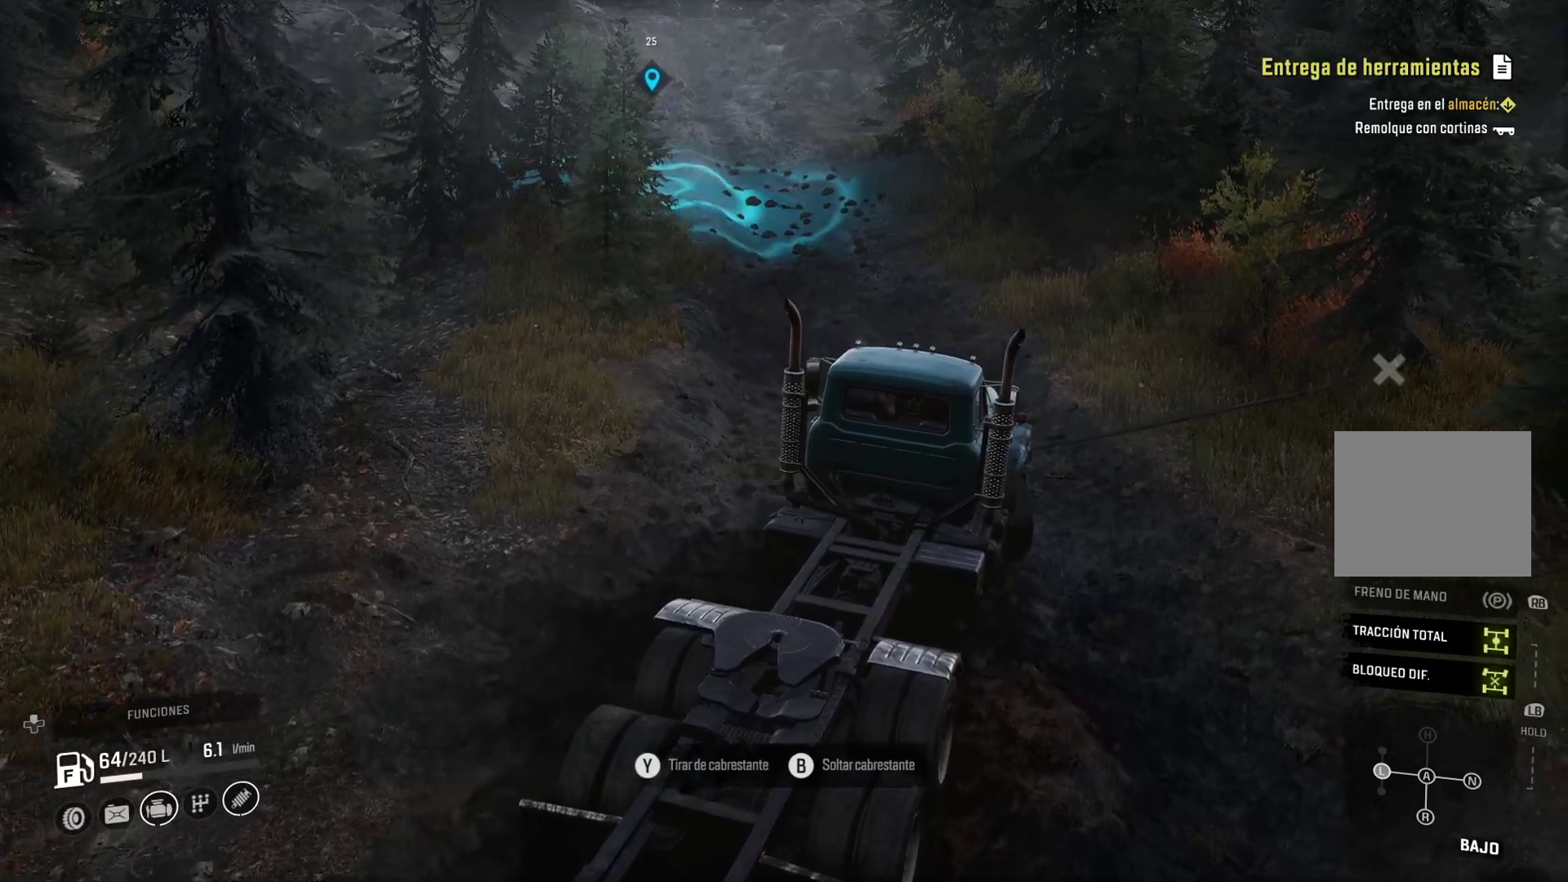
{"dt_ms": 500, "buttons": ["B"], "left_stick": "up-left", "right_stick": "center", "events": [[367, "B", "down"]]}
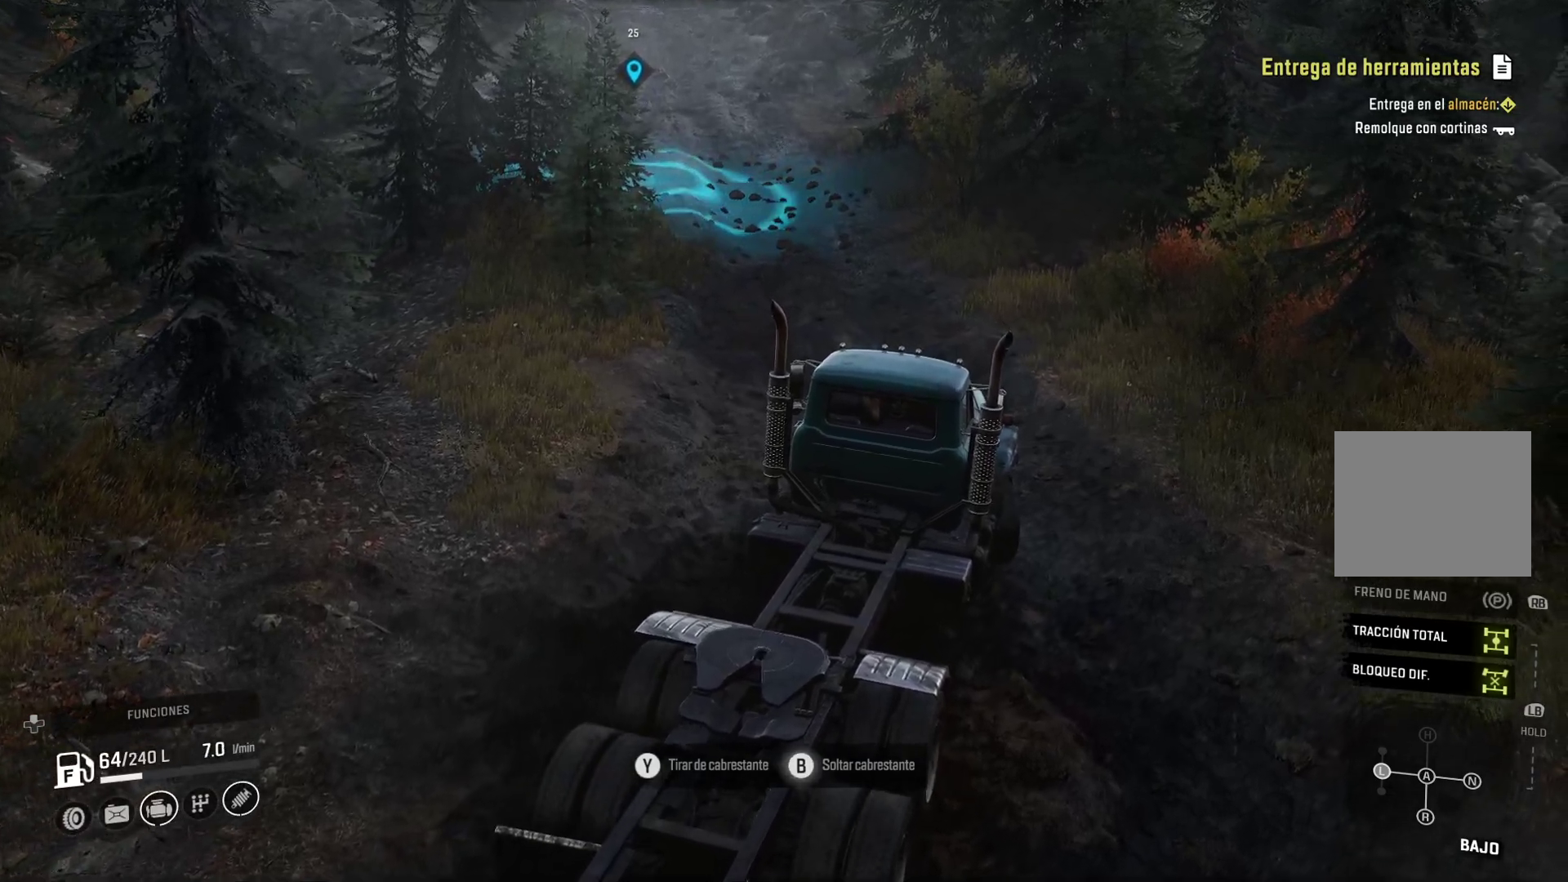
{"dt_ms": 500, "buttons": [], "left_stick": "up-left", "right_stick": "up", "events": [[50, "B", "up"], [417, "right_stick", "up"]]}
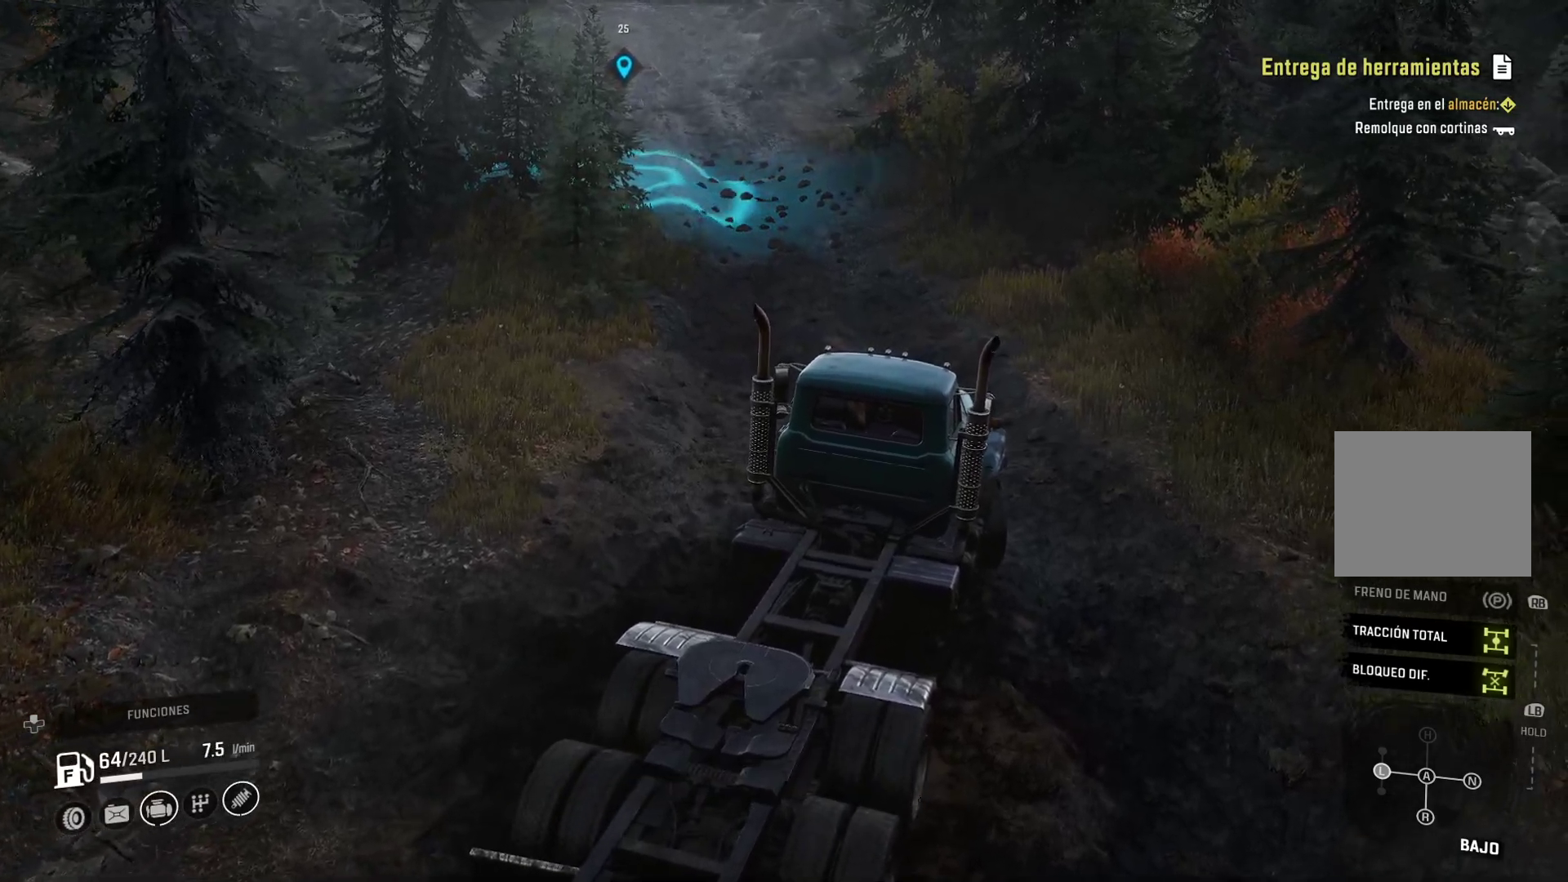
{"dt_ms": 500, "buttons": [], "left_stick": "up-left", "right_stick": "center", "events": [[100, "right_stick", "left"], [333, "right_stick", "center"]]}
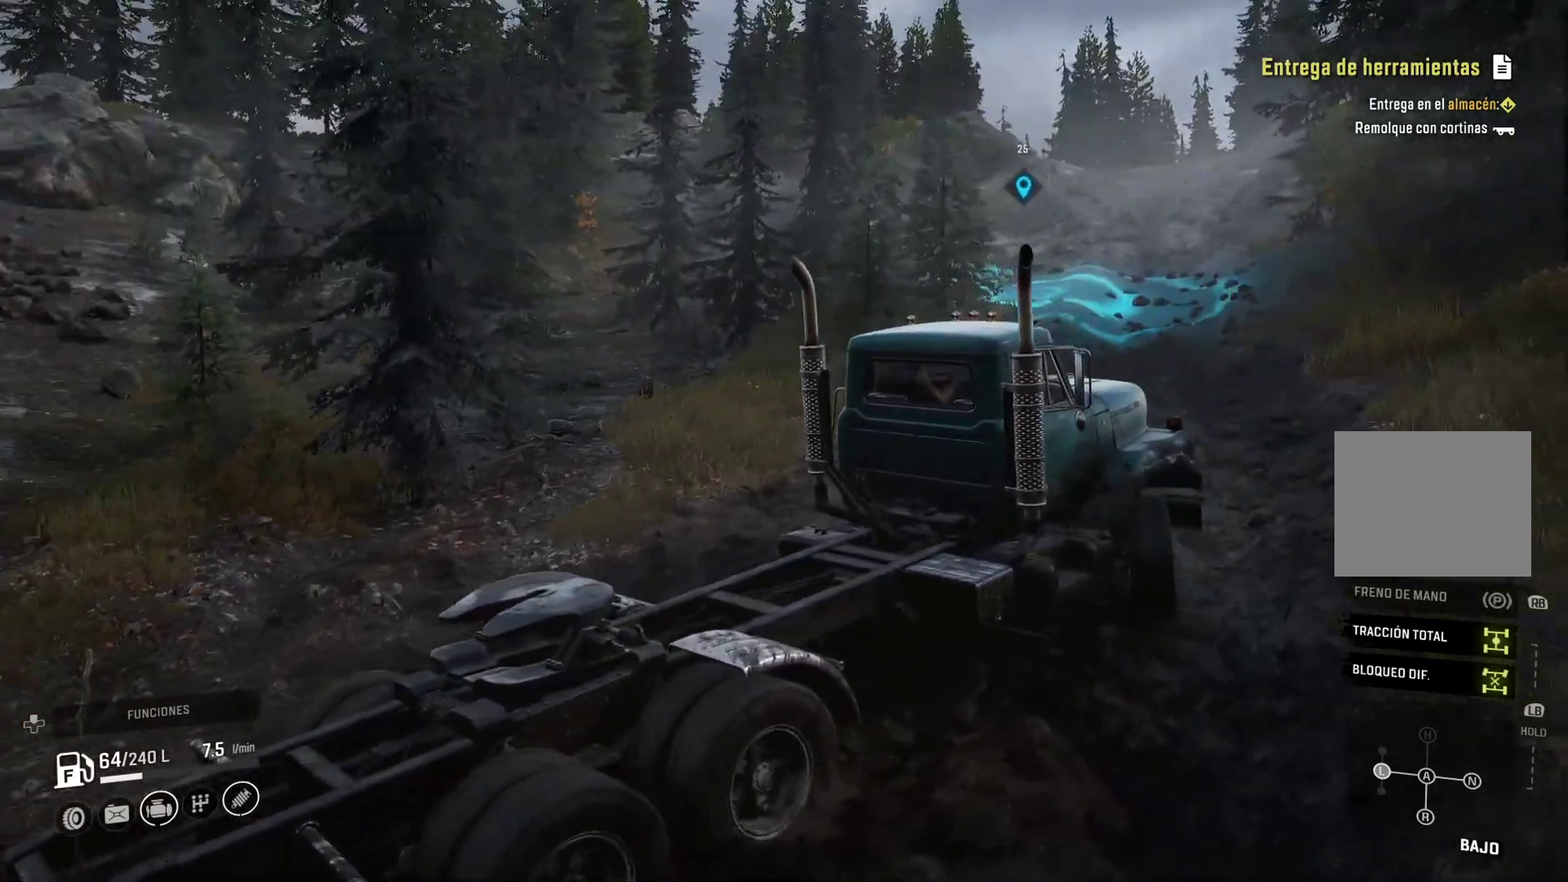
{"dt_ms": 500, "buttons": [], "left_stick": "up-left", "right_stick": "center", "events": [[33, "right_stick", "down-left"], [500, "right_stick", "center"]]}
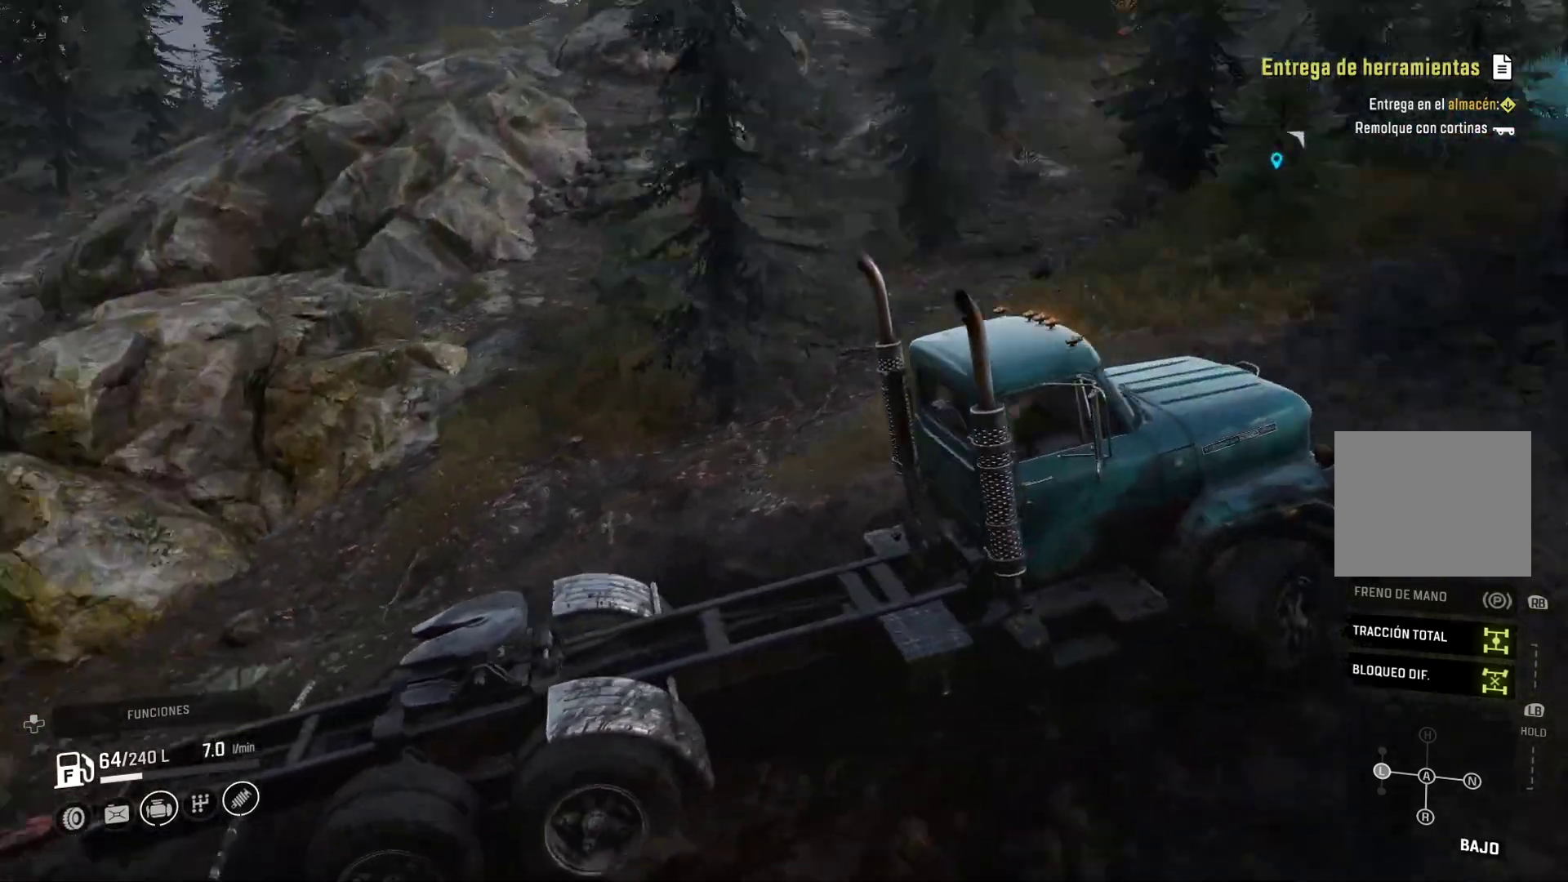
{"dt_ms": 500, "buttons": [], "left_stick": "up-left", "right_stick": "left", "events": [[283, "right_stick", "left"]]}
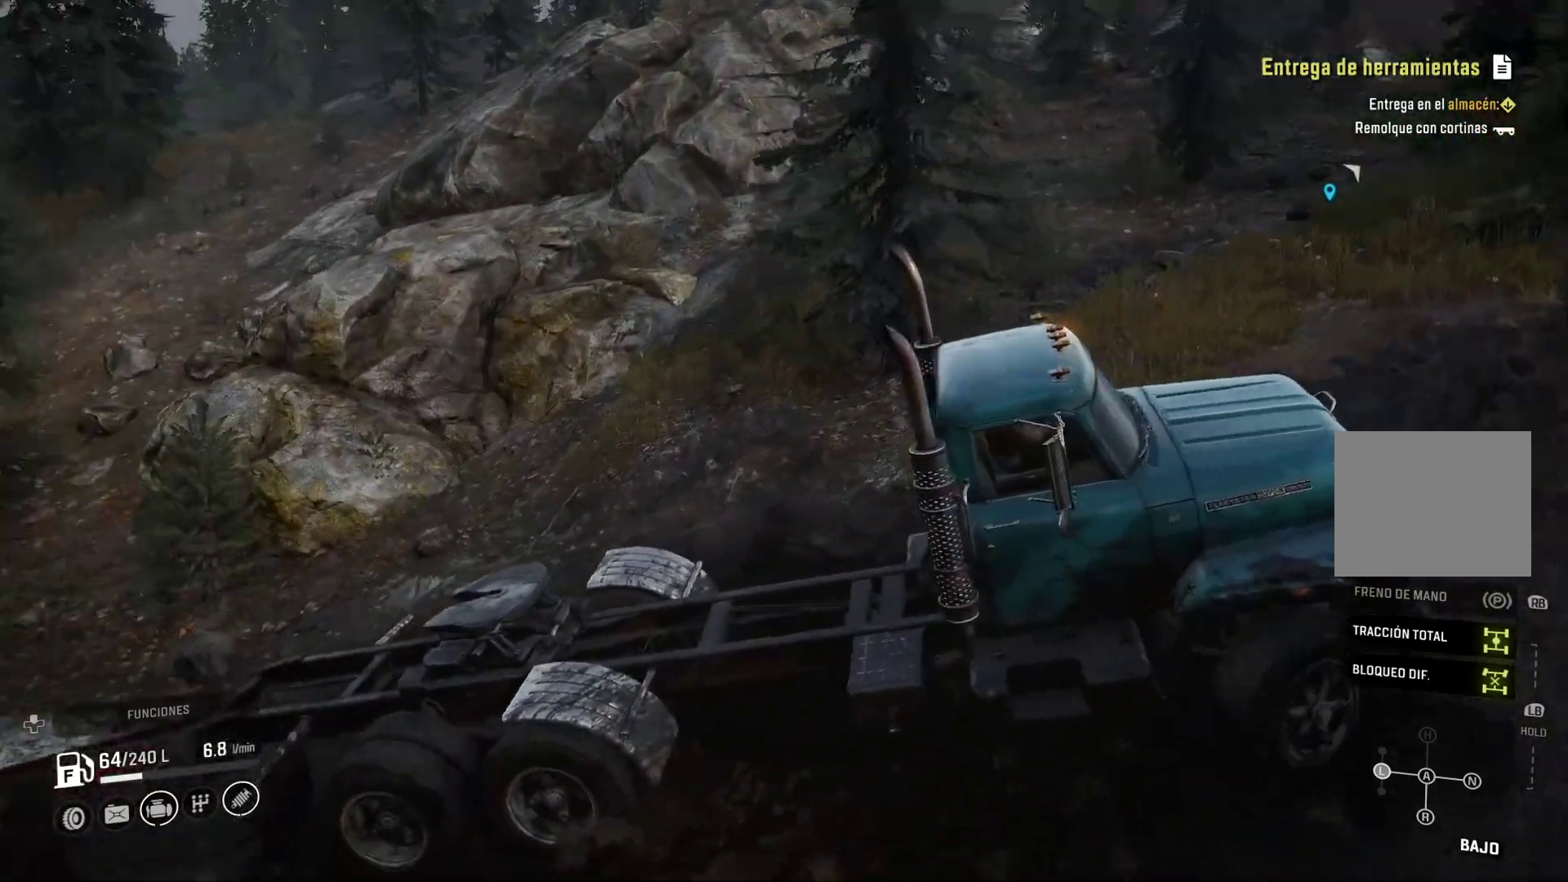
{"dt_ms": 500, "buttons": [], "left_stick": "up-left", "right_stick": "center", "events": [[83, "right_stick", "center"]]}
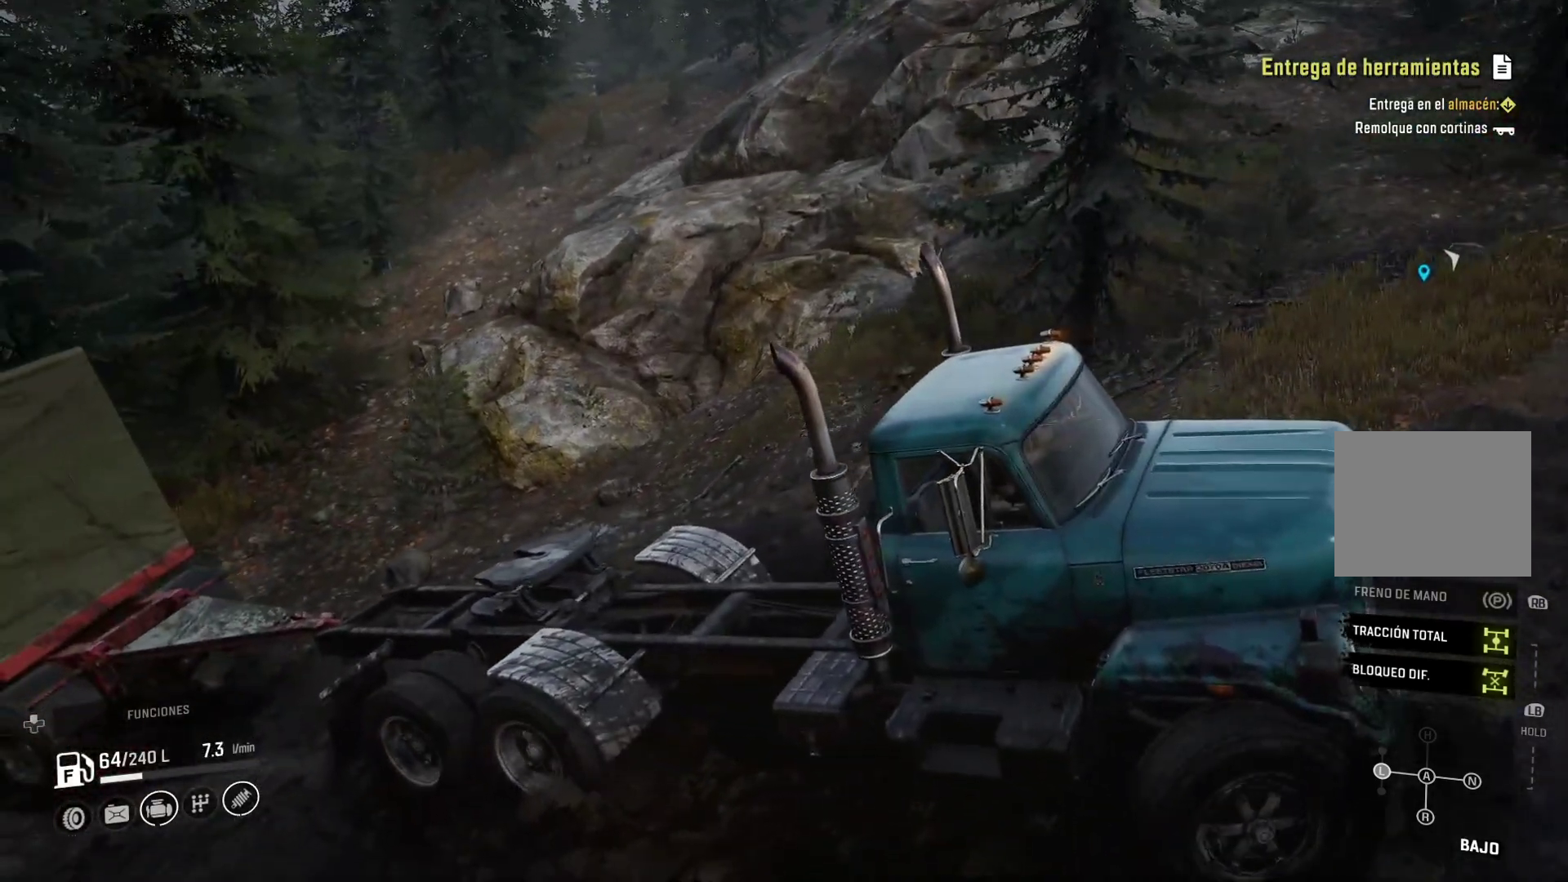
{"dt_ms": 500, "buttons": [], "left_stick": "up-left", "right_stick": "center", "events": []}
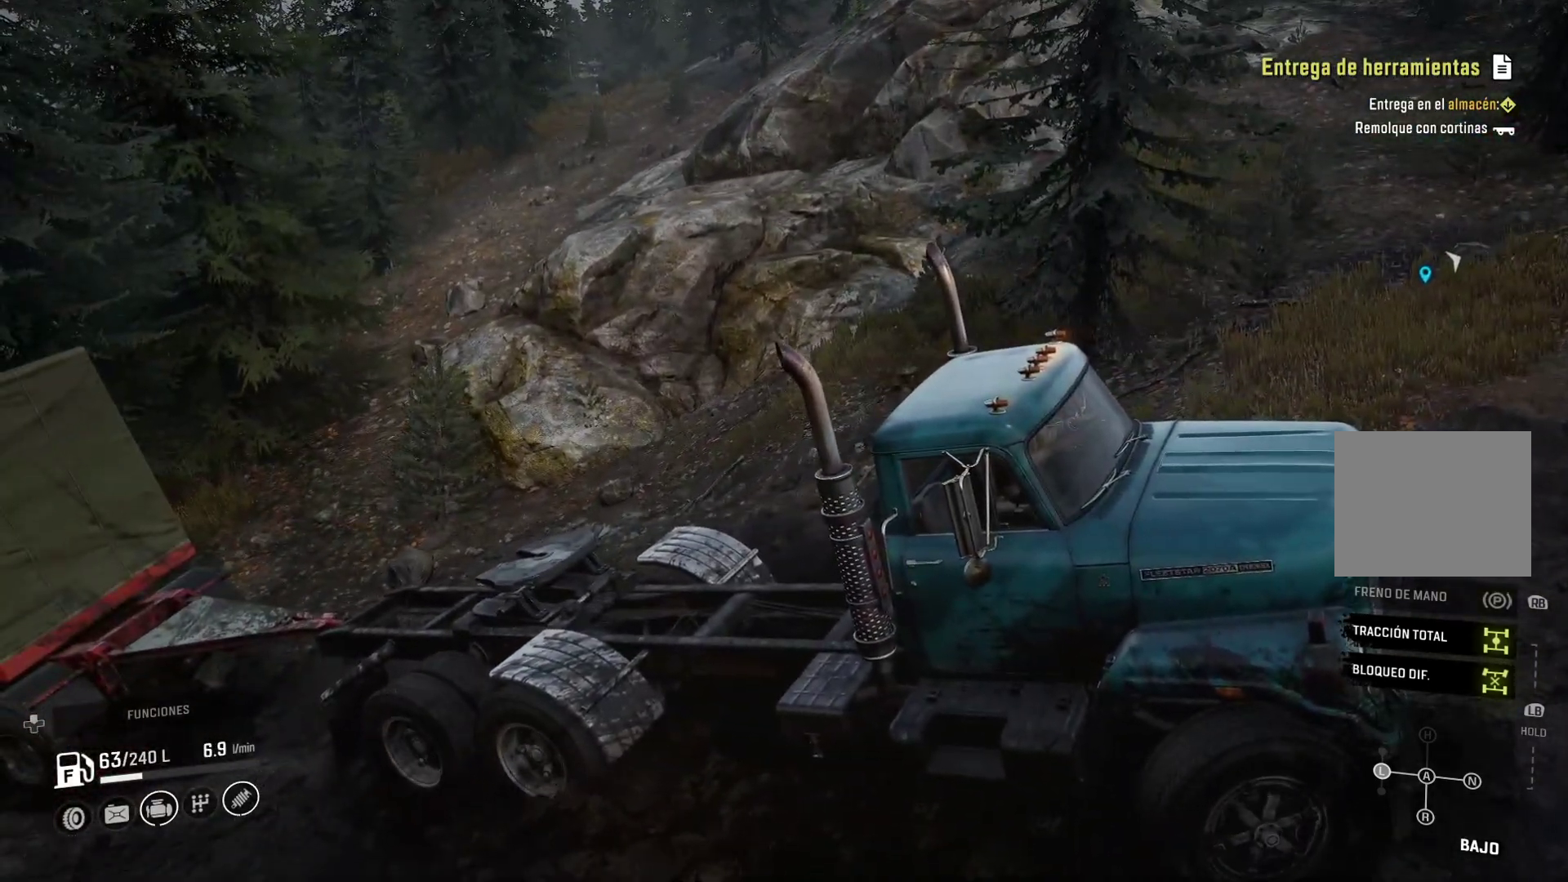
{"dt_ms": 500, "buttons": [], "left_stick": "up-left", "right_stick": "center", "events": [[150, "right_stick", "left"], [400, "right_stick", "center"]]}
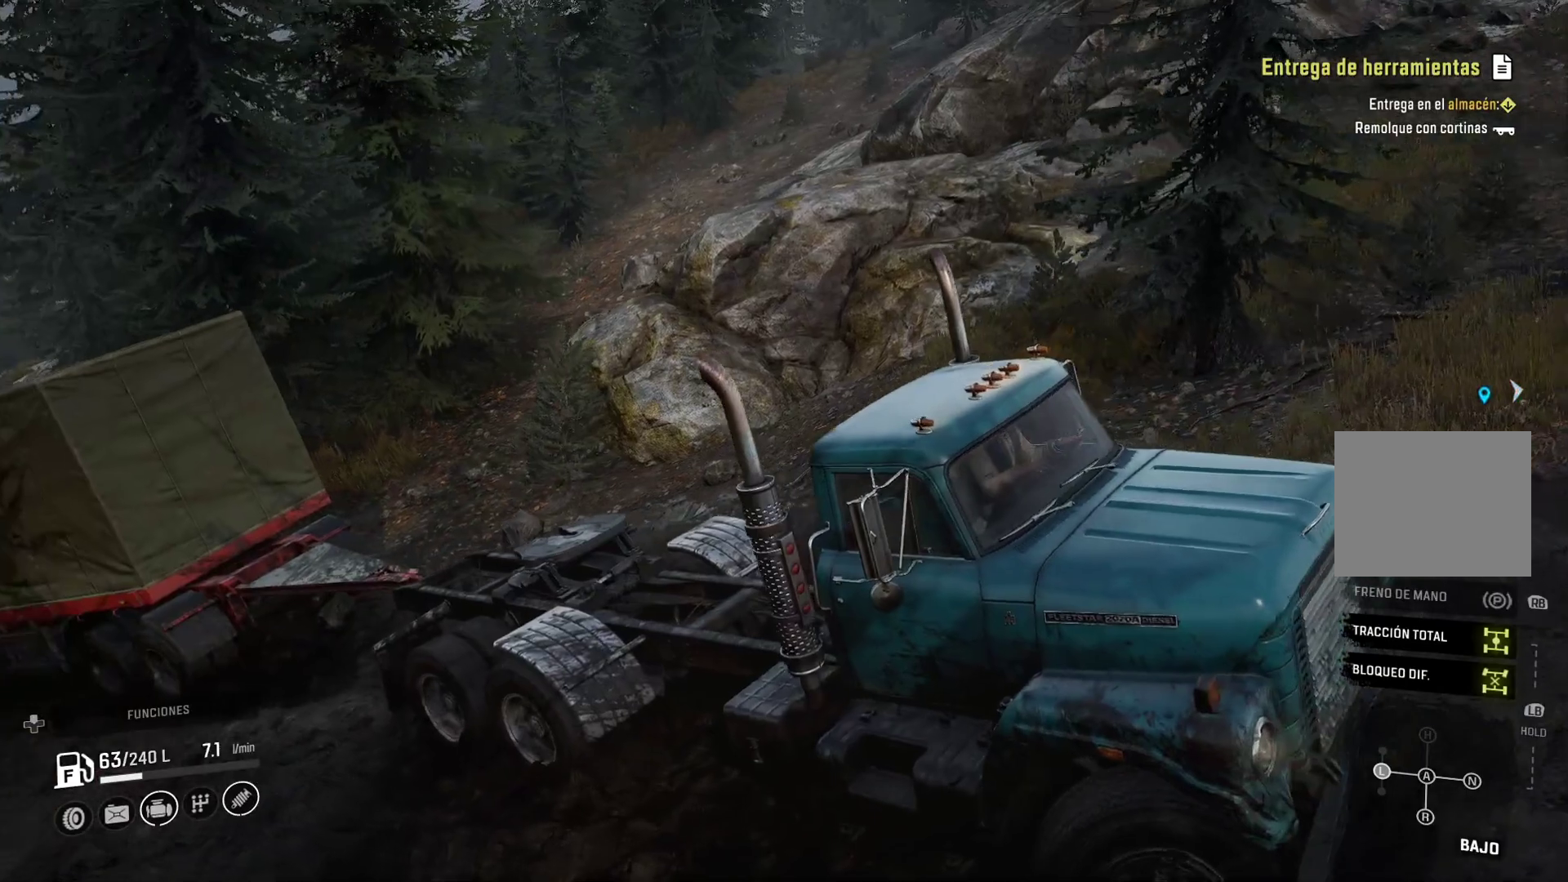
{"dt_ms": 500, "buttons": [], "left_stick": "up-left", "right_stick": "center", "events": []}
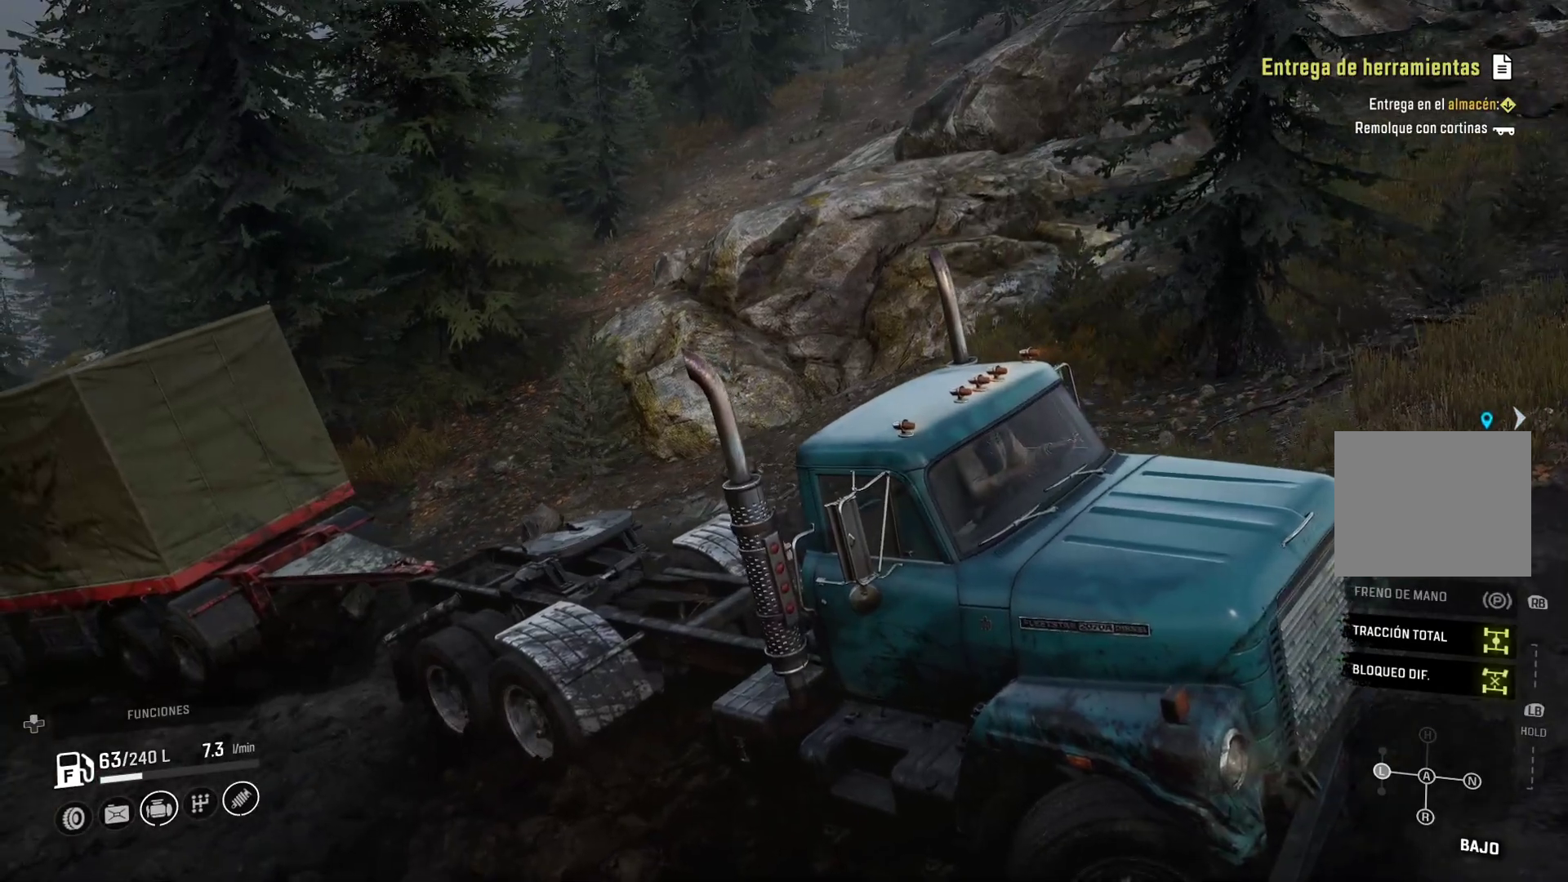
{"dt_ms": 500, "buttons": [], "left_stick": "left", "right_stick": "center", "events": [[167, "left_stick", "left"]]}
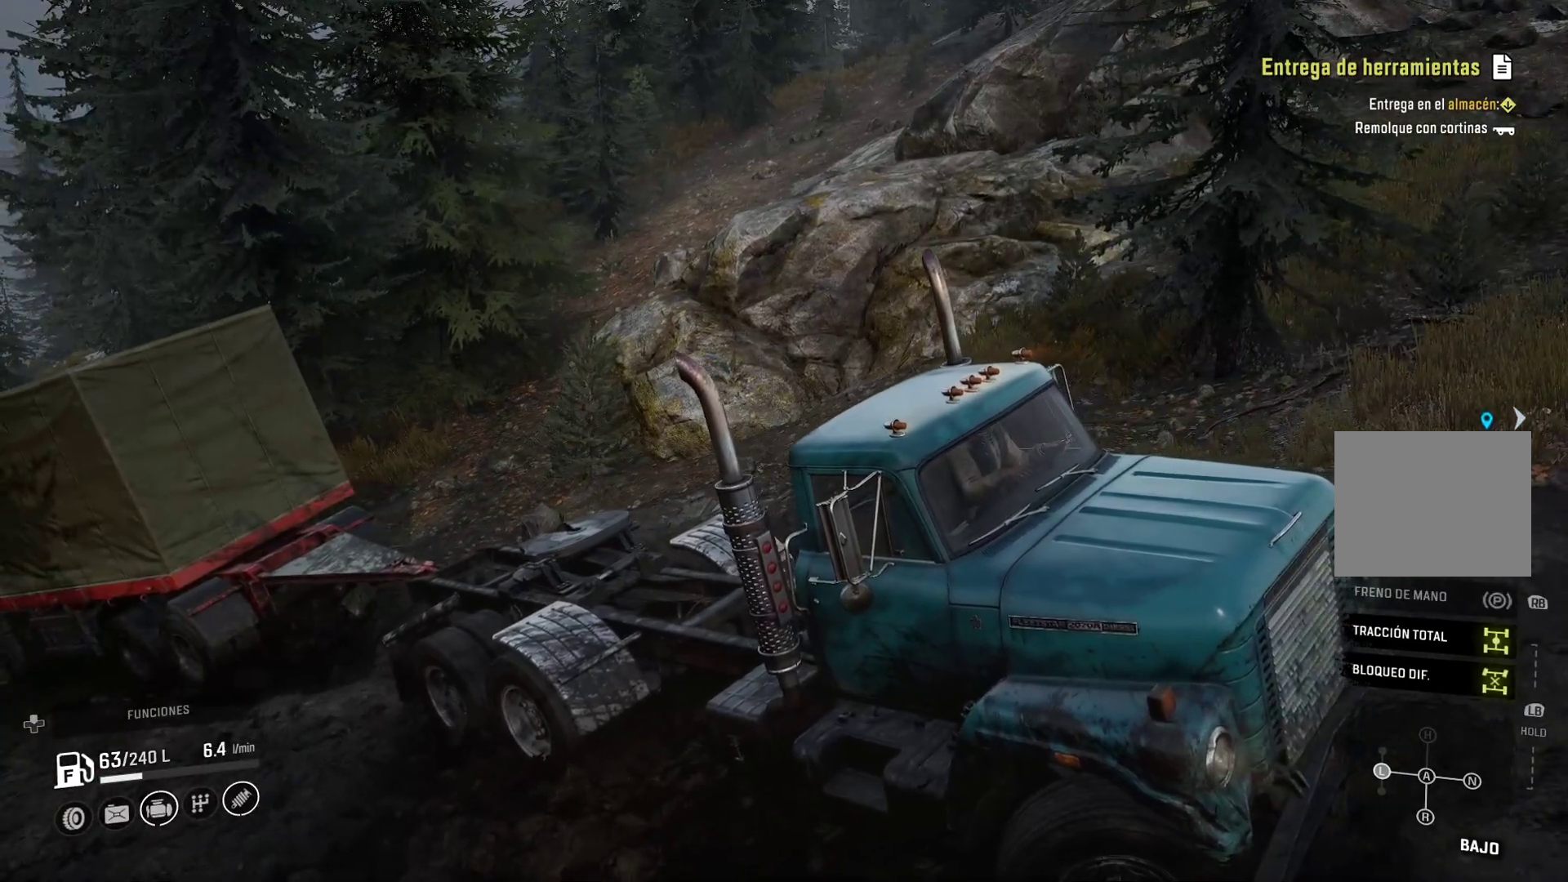
{"dt_ms": 500, "buttons": [], "left_stick": "center", "right_stick": "center", "events": [[17, "left_stick", "up-left"], [250, "left_stick", "center"]]}
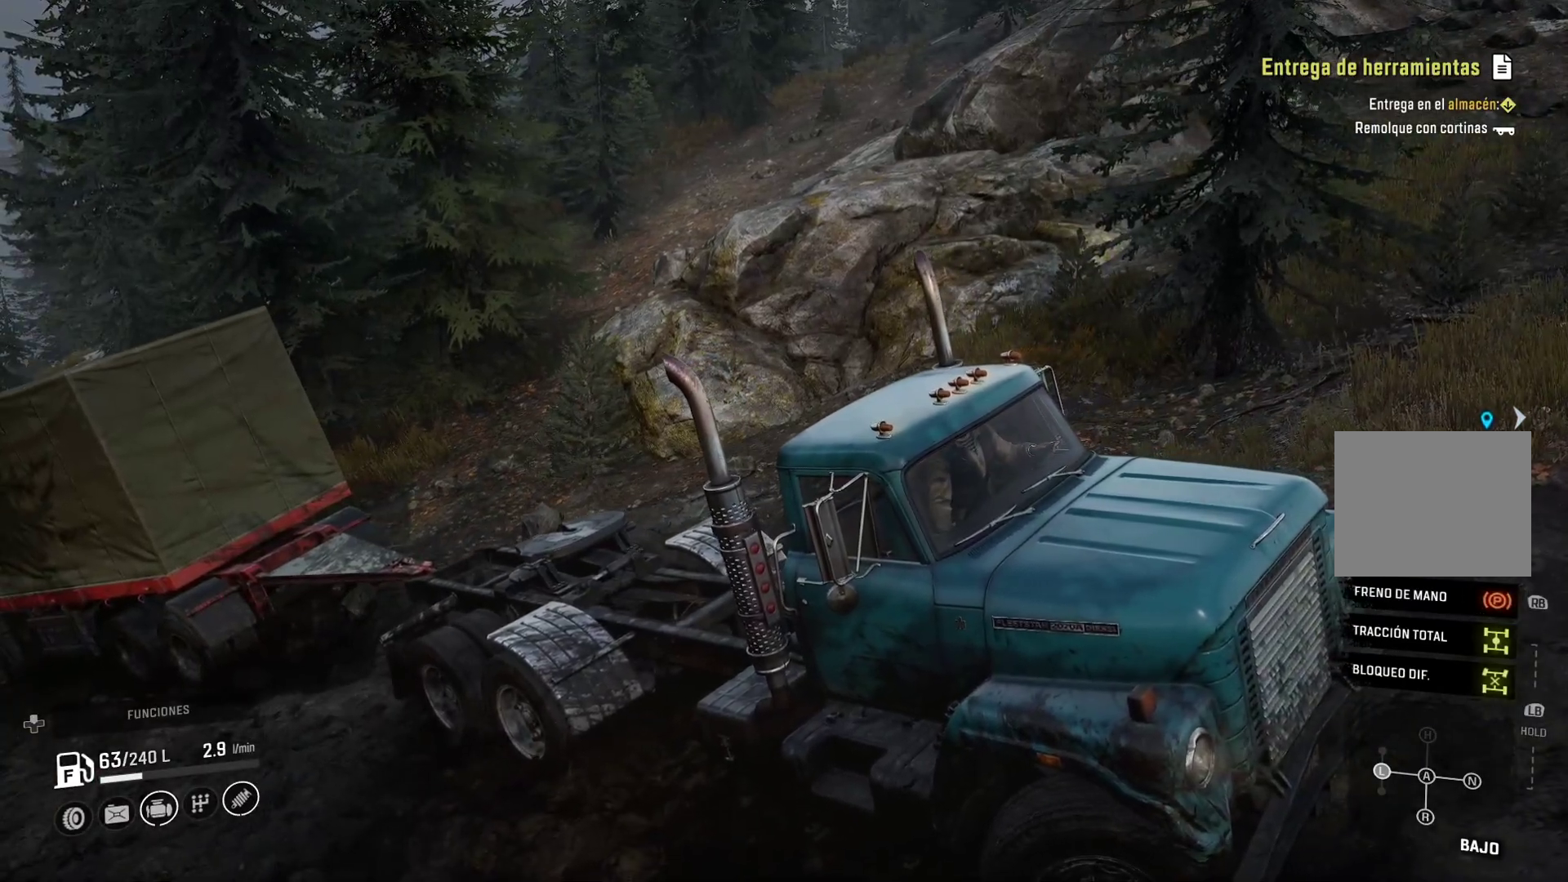
{"dt_ms": 500, "buttons": [], "left_stick": "center", "right_stick": "center"}
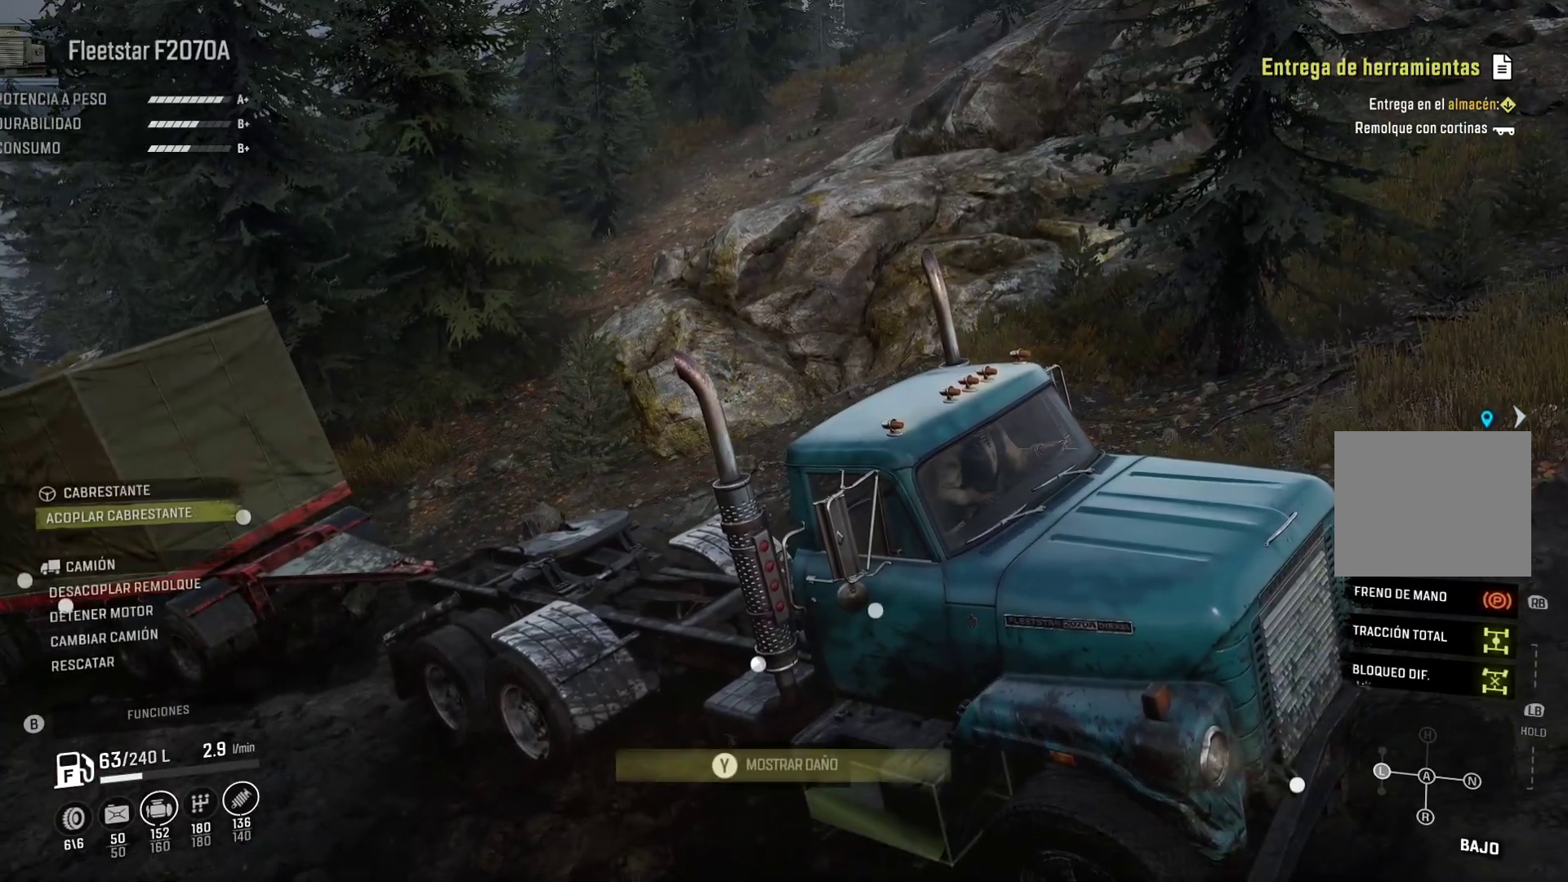
{"dt_ms": 500, "buttons": ["DPAD_RIGHT"], "left_stick": "center", "right_stick": "center", "events": [[450, "DPAD_RIGHT", "down"]]}
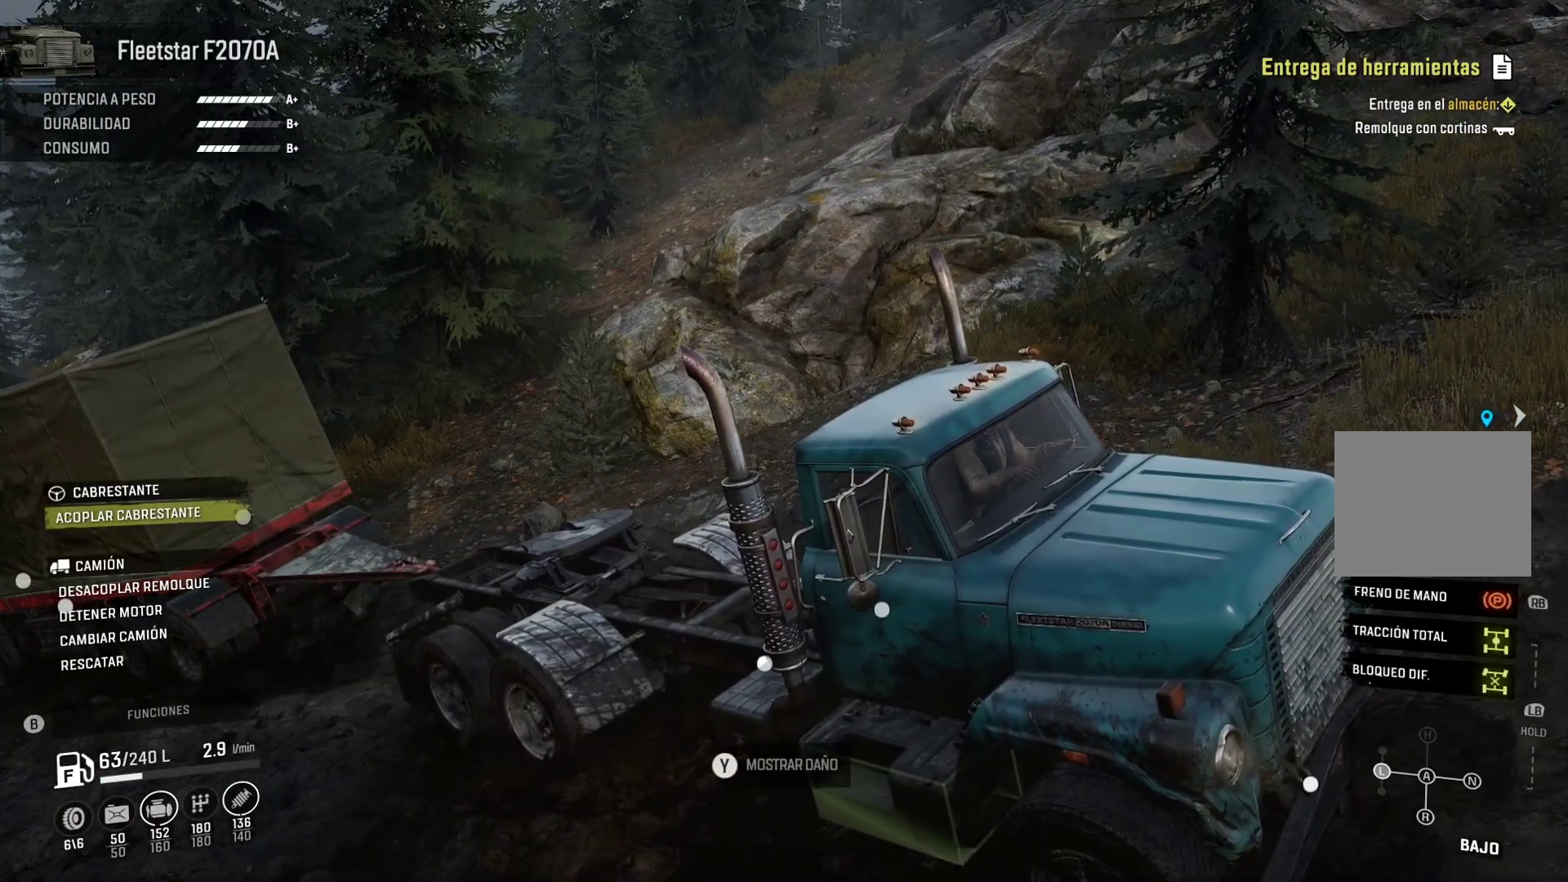
{"dt_ms": 500, "buttons": ["A", "DPAD_RIGHT"], "left_stick": "center", "right_stick": "center", "events": [[483, "A", "down"]]}